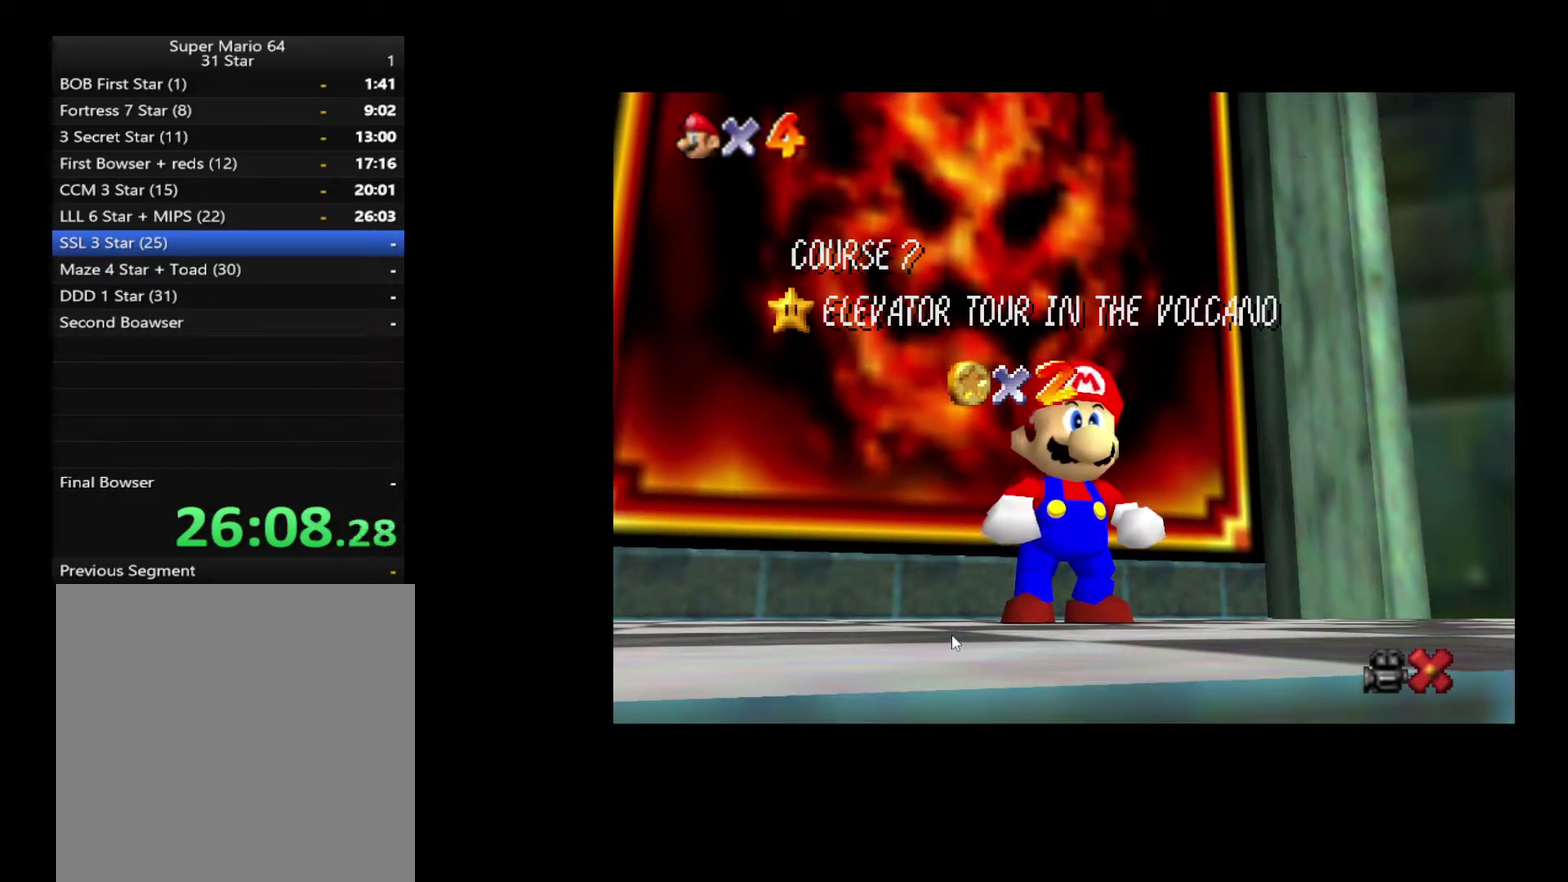
Gameplay with a controller (Xbox layout); each line is a JSON object with the inputs held at the frame after it. "events" lists button and stick changes between this image and that frame as [ms after this image, input, new state], when the widget could be followed in between. Not read: A L3 R3.
{"buttons": [], "left_stick": "center", "right_stick": "center", "events": [[17, "left_stick", "down"], [117, "left_stick", "center"], [183, "left_stick", "down"], [433, "left_stick", "center"]]}
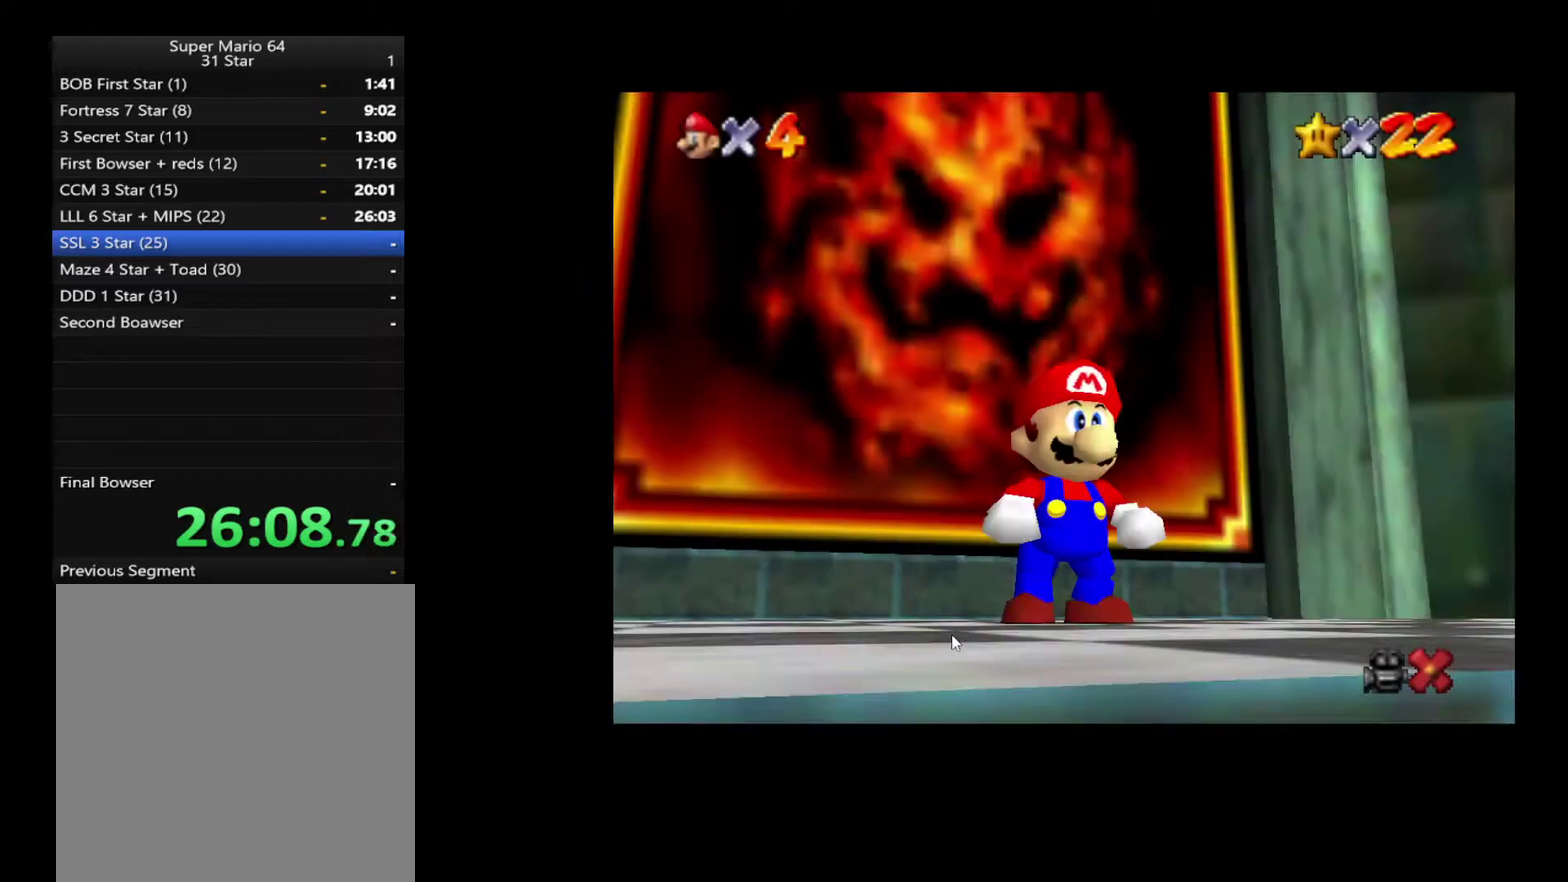
{"buttons": ["L2"], "left_stick": "left", "right_stick": "center", "events": [[117, "left_stick", "down-left"], [333, "L2", "down"], [400, "left_stick", "left"]]}
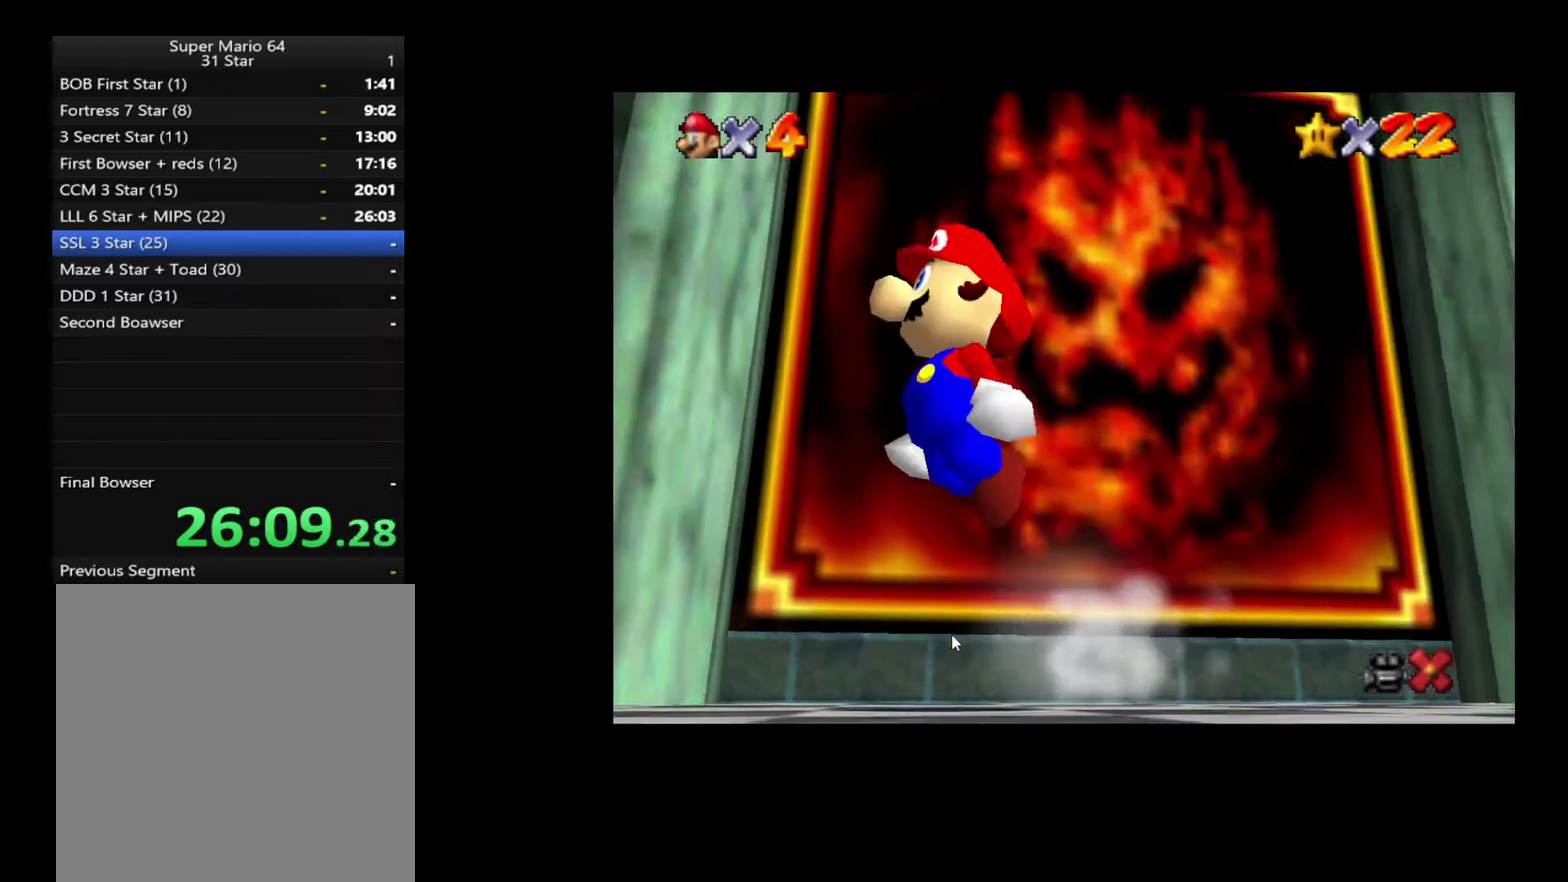
{"buttons": [], "left_stick": "left", "right_stick": "center", "events": [[433, "L2", "up"]]}
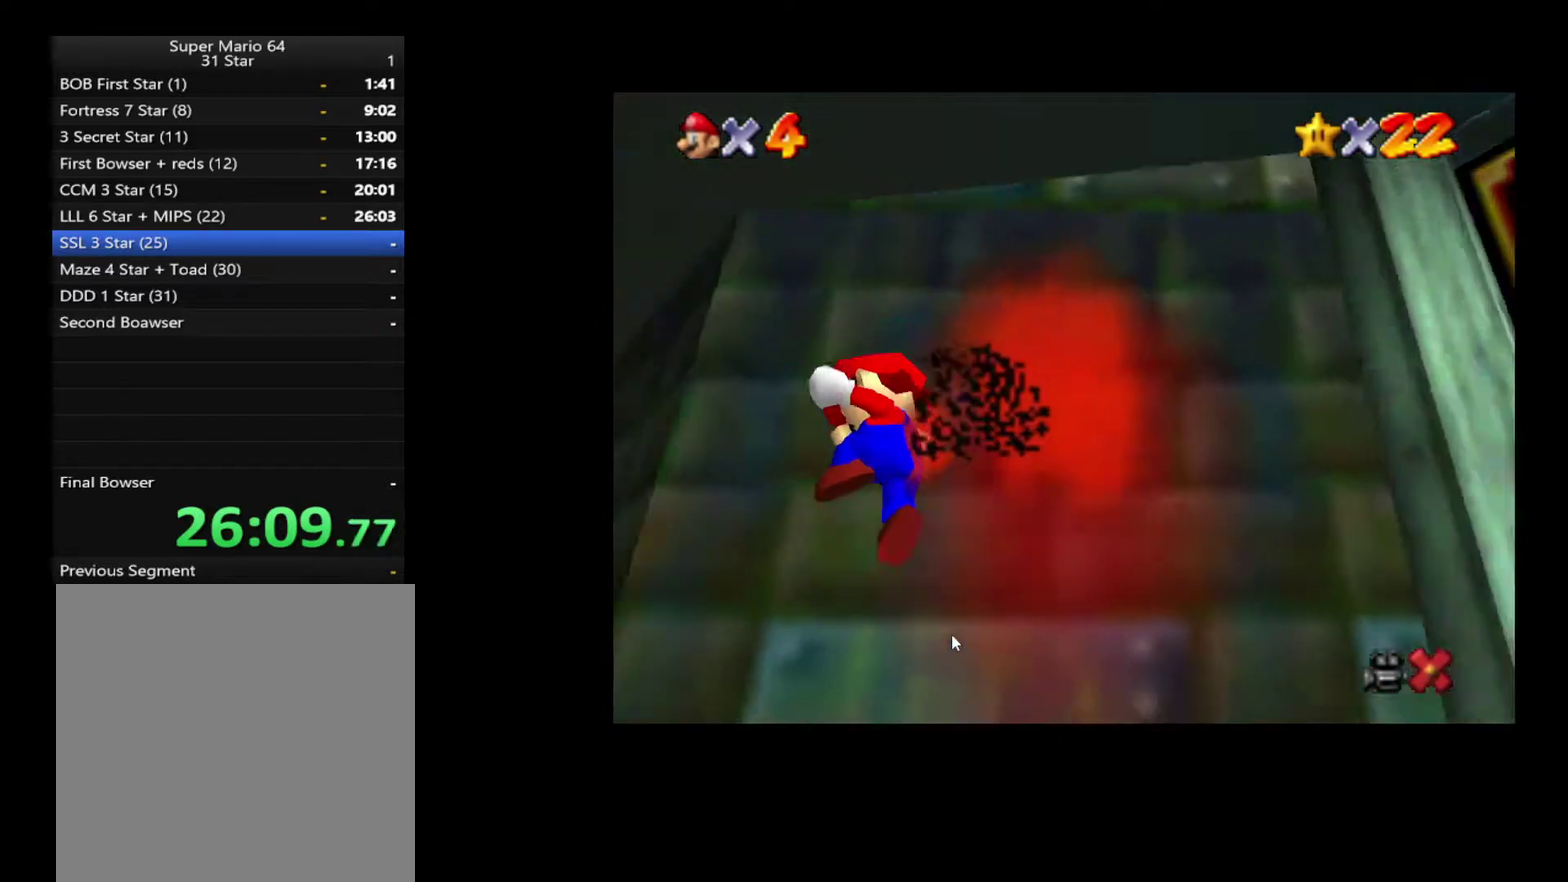
{"buttons": [], "left_stick": "up-left", "right_stick": "center", "events": [[467, "left_stick", "up-left"]]}
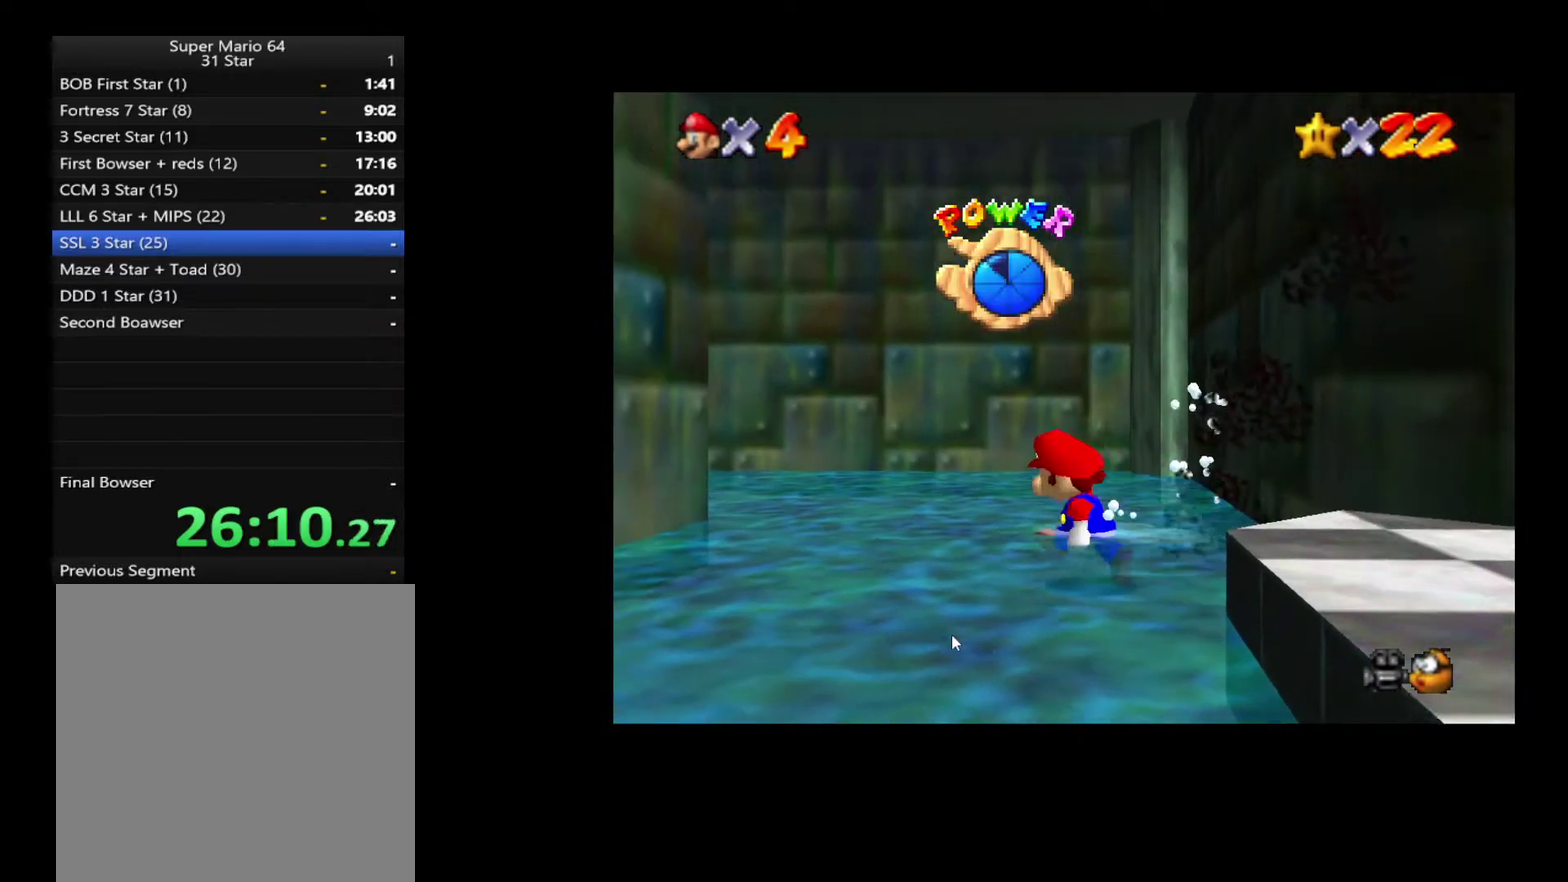
{"buttons": [], "left_stick": "up-left", "right_stick": "center", "events": []}
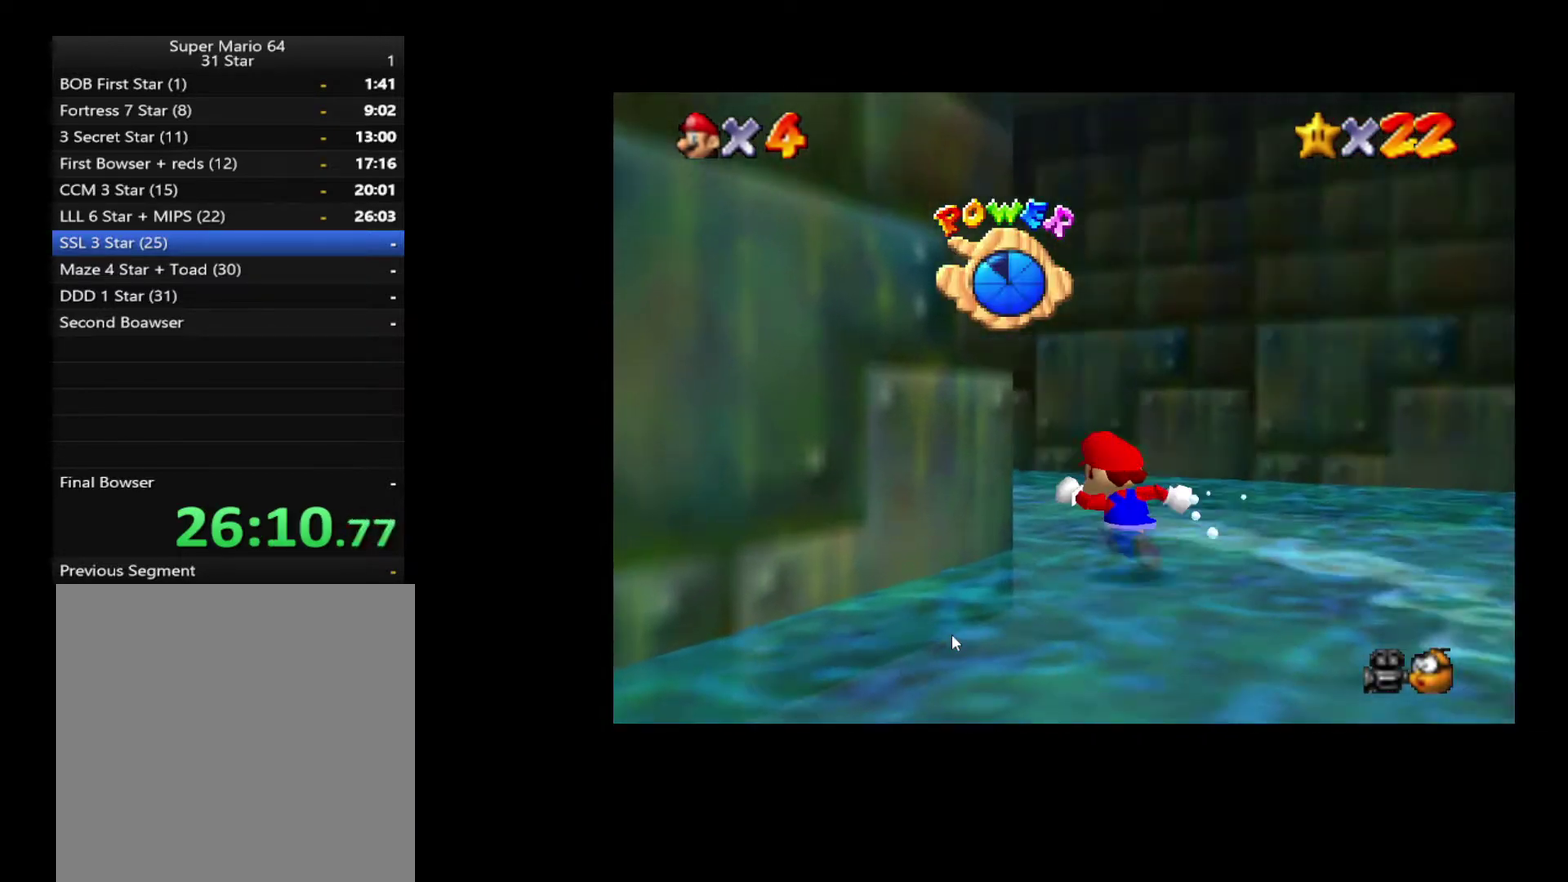
{"buttons": [], "left_stick": "up-left", "right_stick": "center", "events": []}
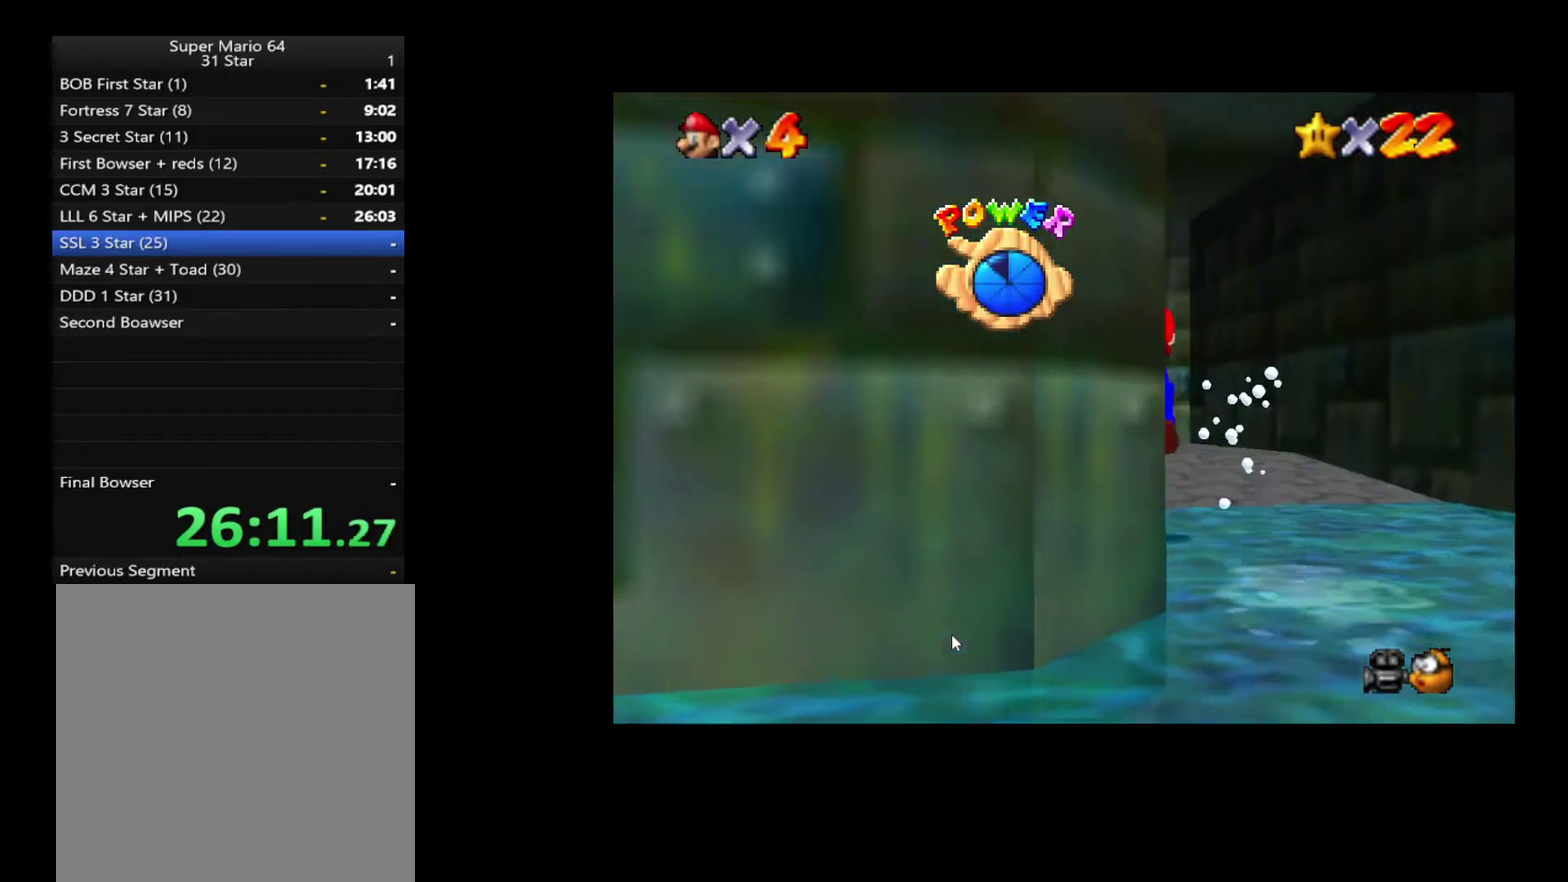
{"buttons": [], "left_stick": "up-right", "right_stick": "center", "events": [[100, "left_stick", "up"], [300, "left_stick", "up-right"], [383, "left_stick", "right"], [467, "left_stick", "up-right"]]}
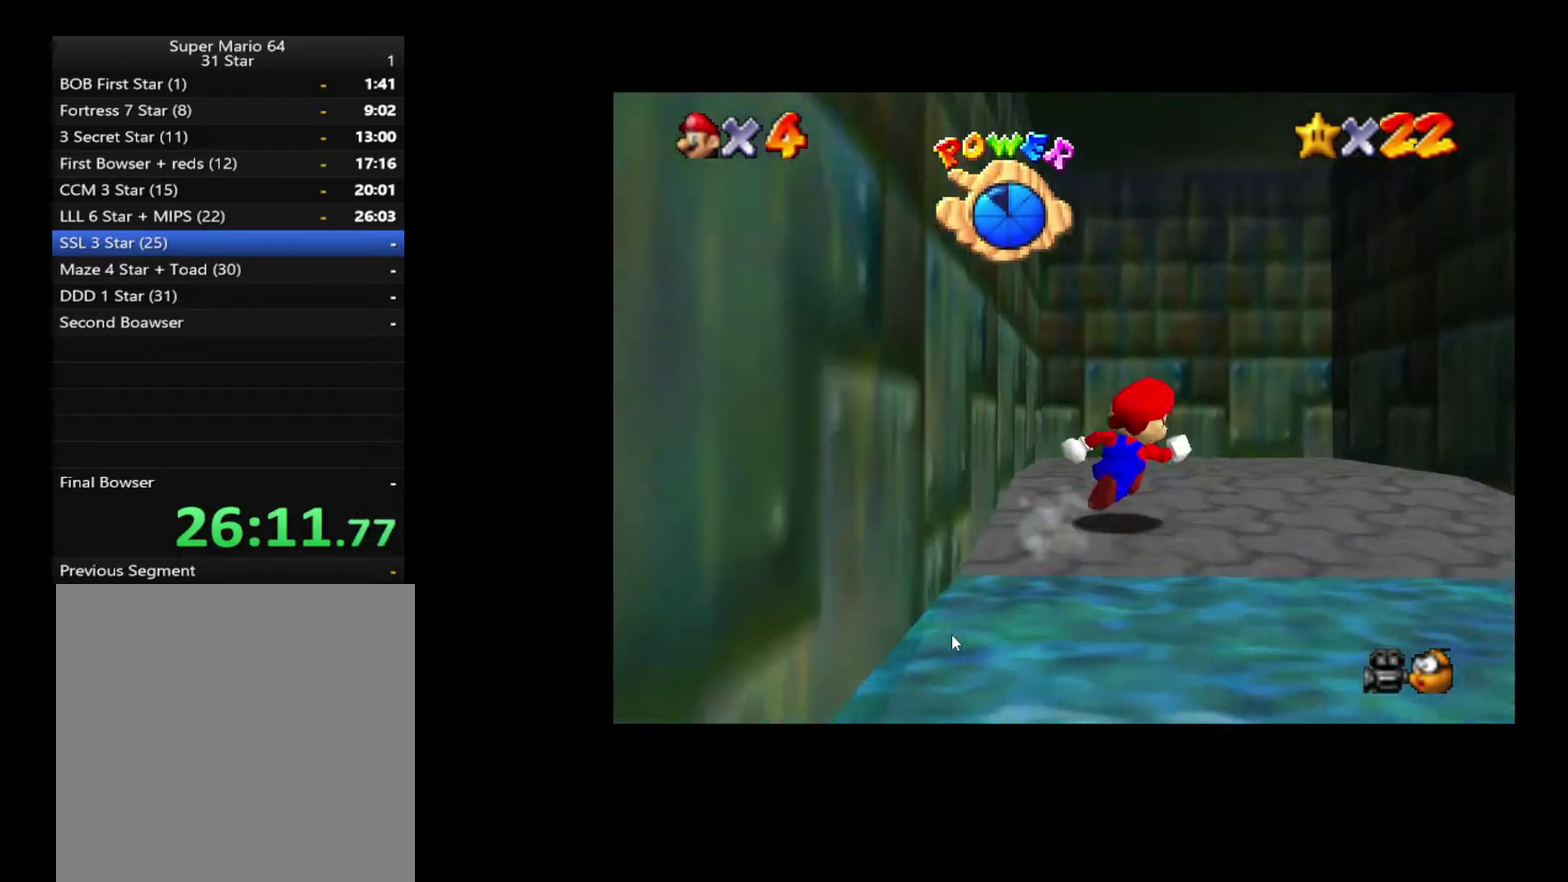
{"buttons": ["L2"], "left_stick": "up", "right_stick": "center", "events": [[83, "left_stick", "up"], [183, "L2", "down"]]}
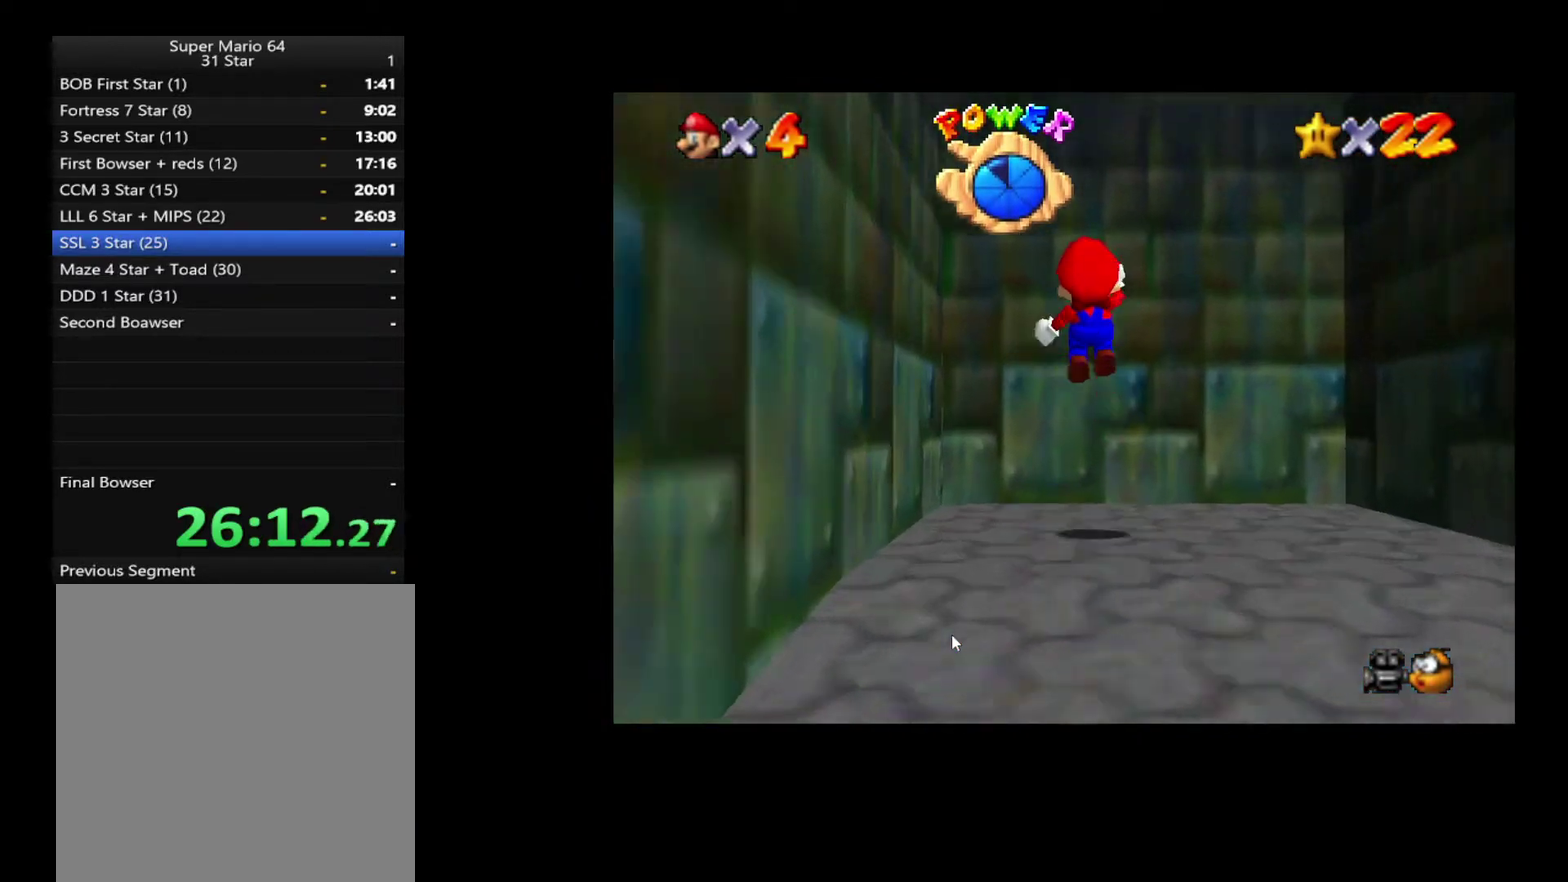
{"buttons": [], "left_stick": "center", "right_stick": "center", "events": [[333, "L2", "up"], [417, "left_stick", "center"]]}
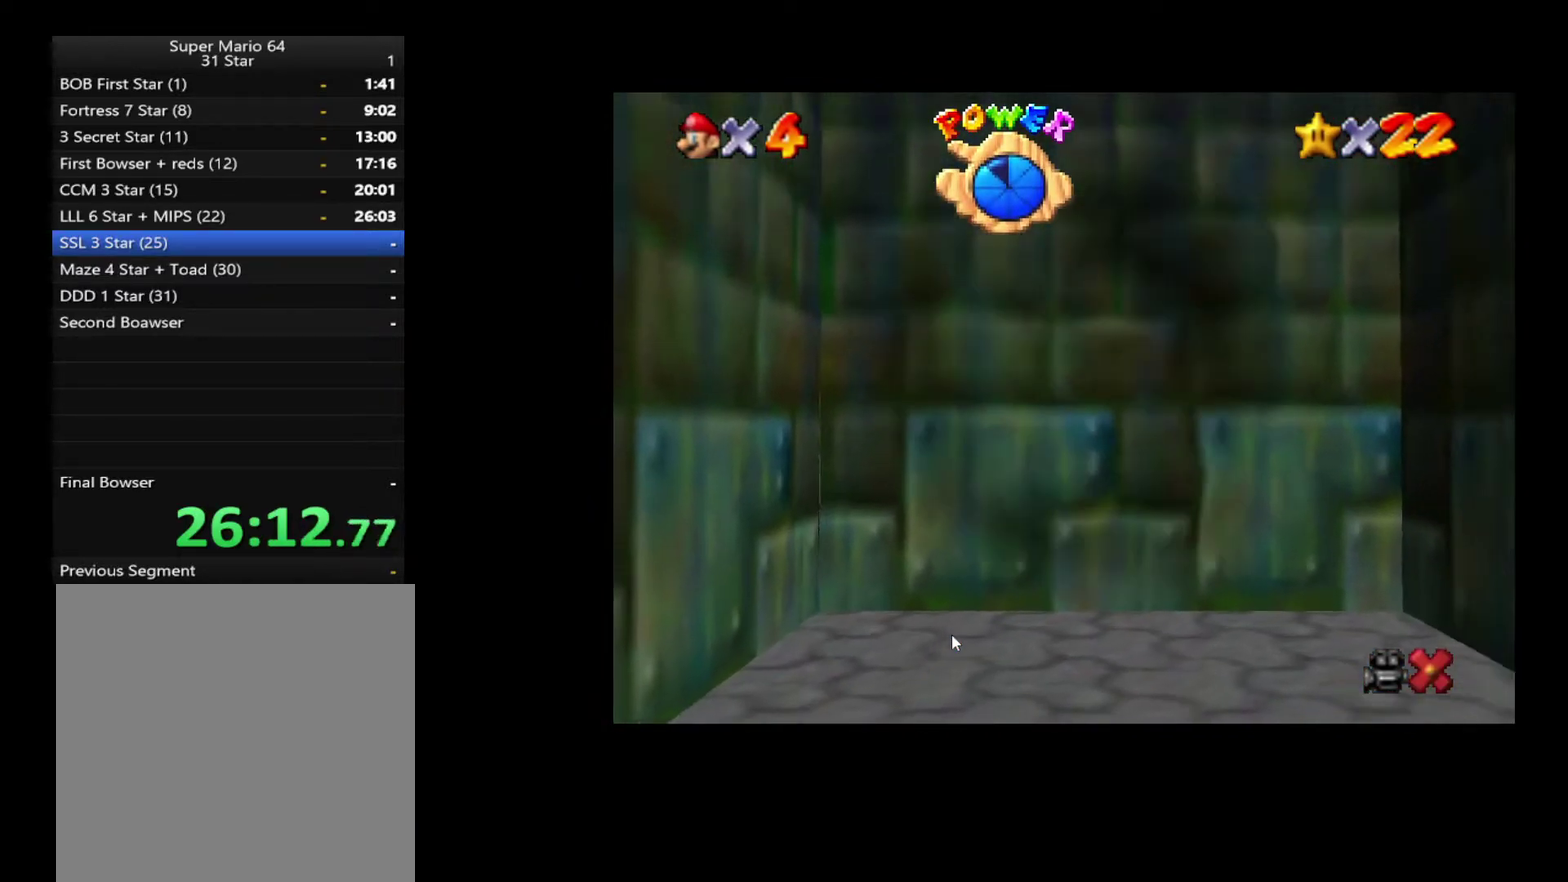
{"buttons": [], "left_stick": "center", "right_stick": "center", "events": []}
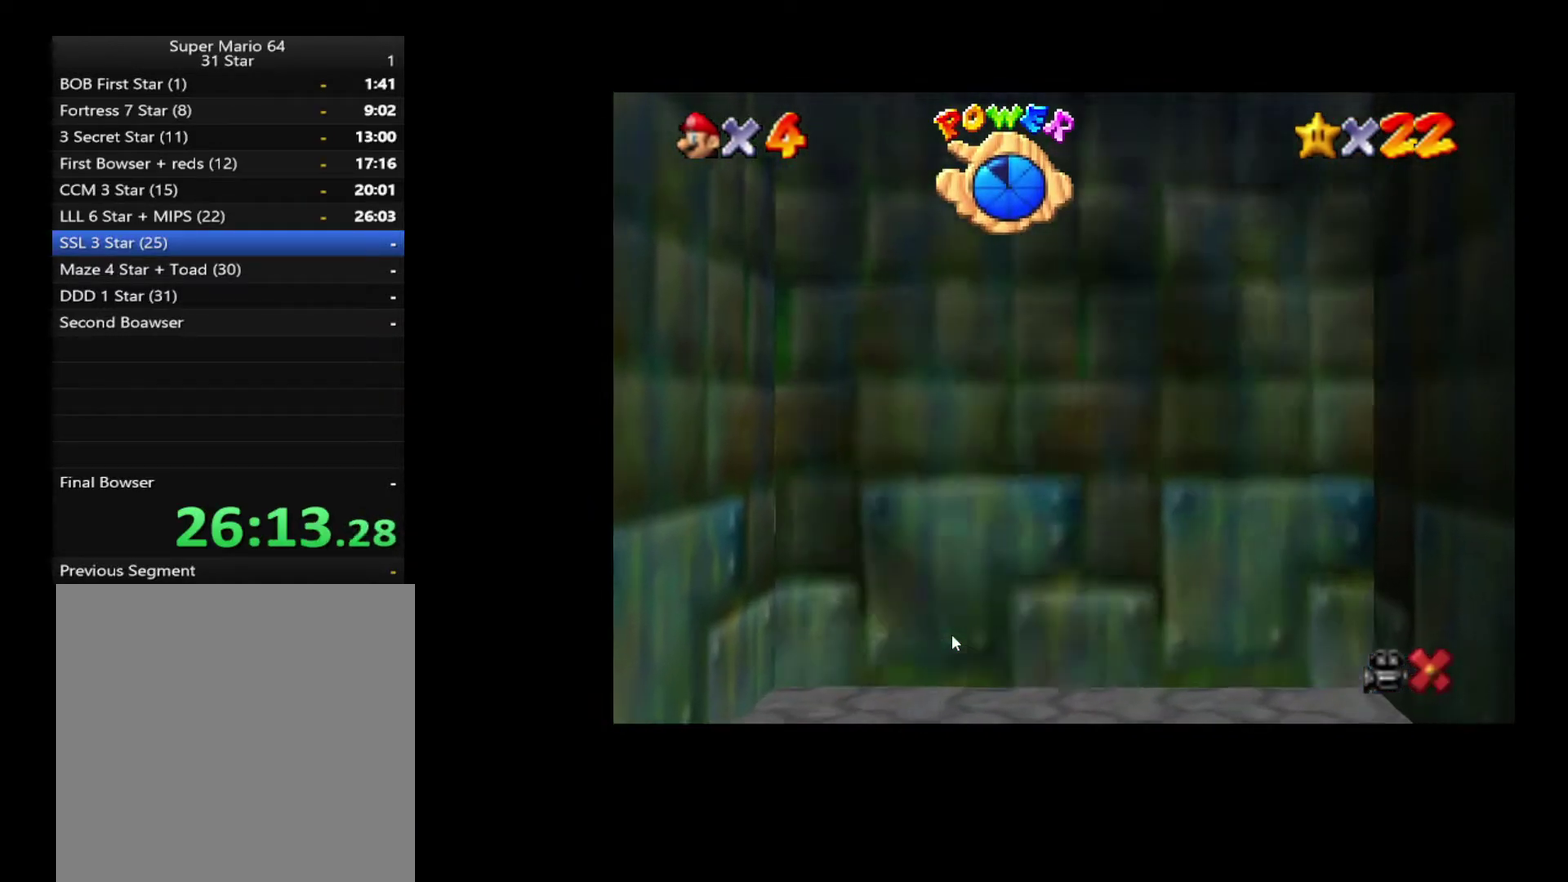
{"buttons": [], "left_stick": "center", "right_stick": "center", "events": []}
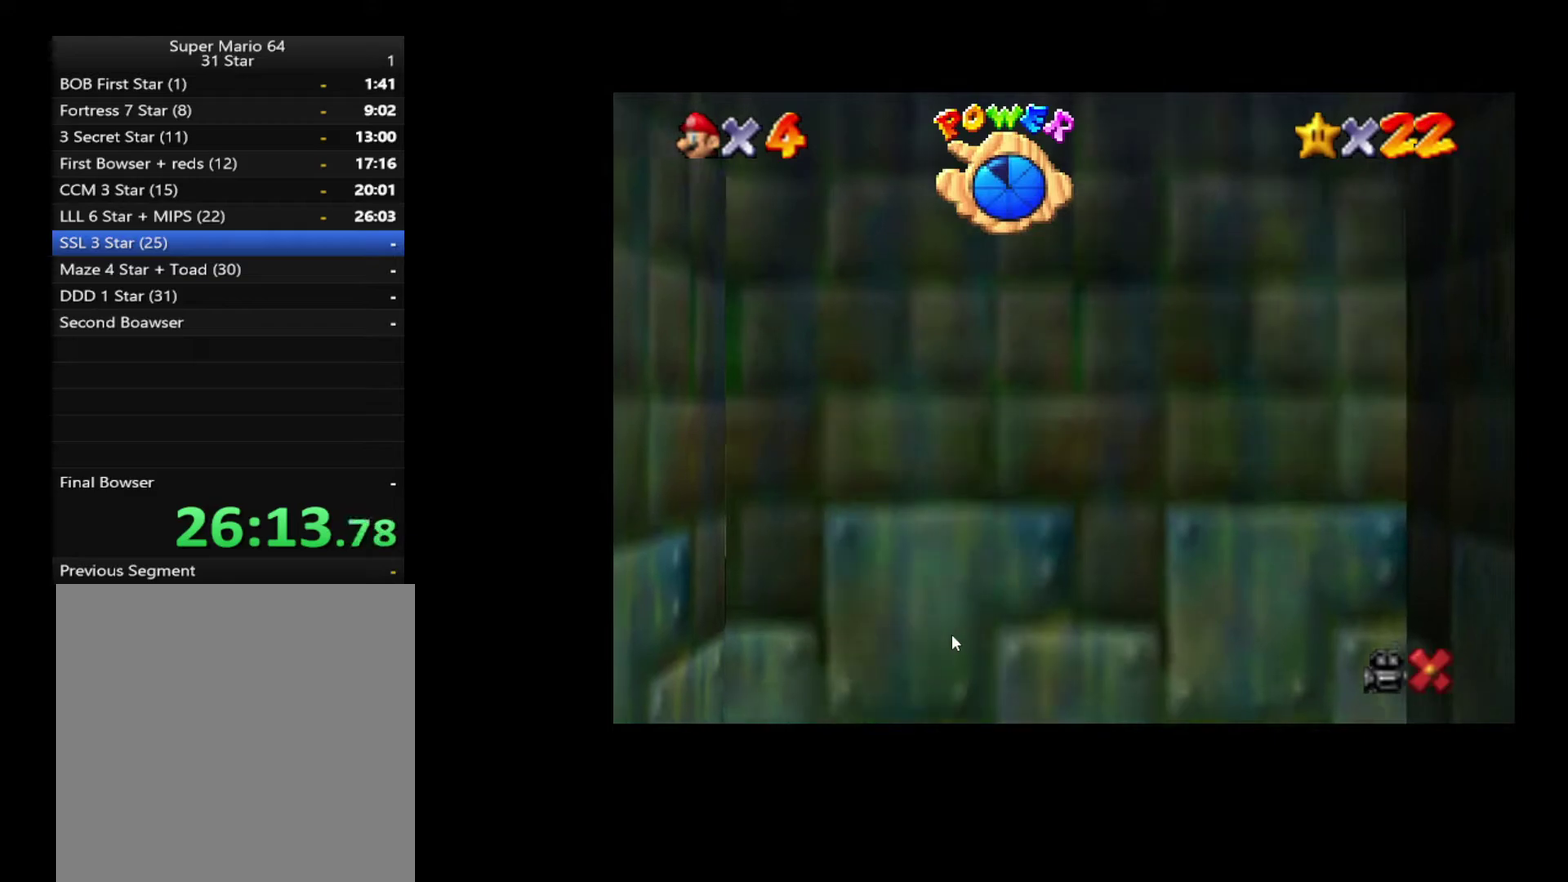
{"buttons": [], "left_stick": "center", "right_stick": "center", "events": []}
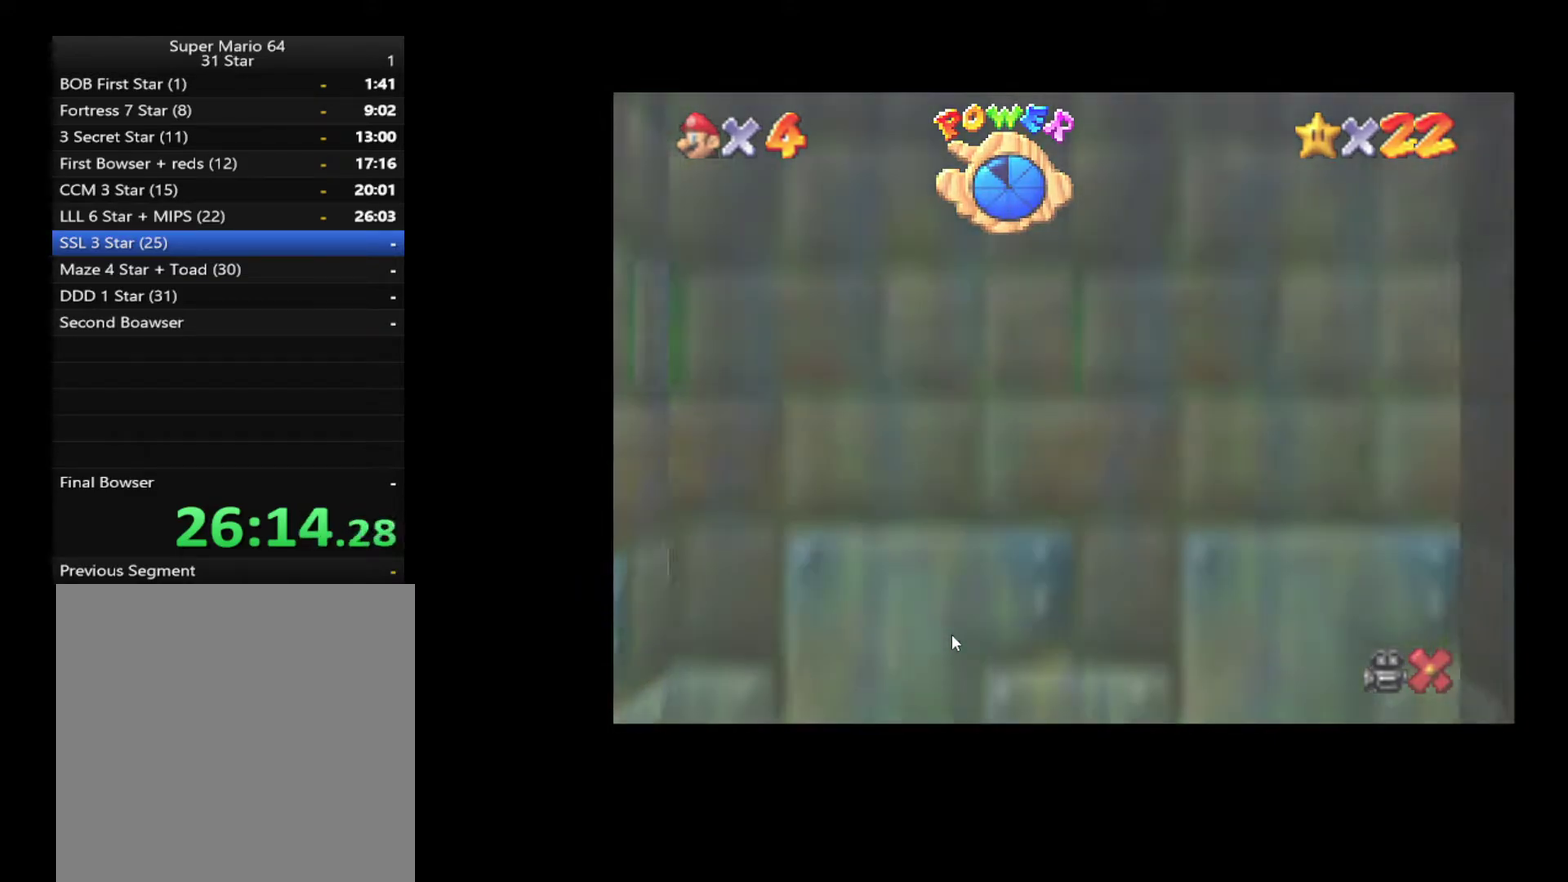
{"buttons": [], "left_stick": "center", "right_stick": "center", "events": []}
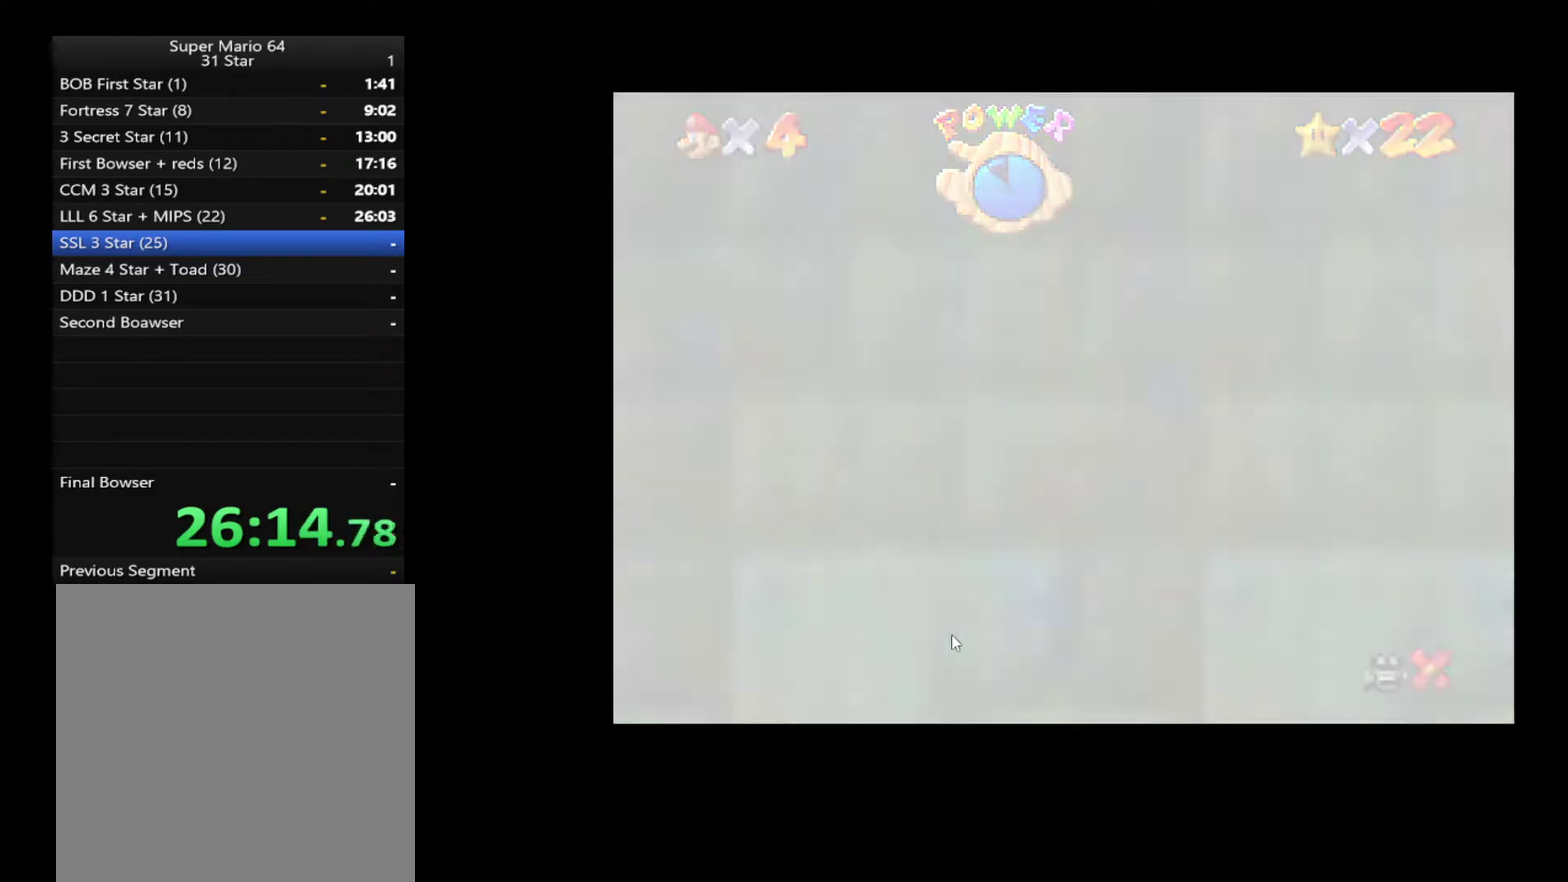
{"buttons": [], "left_stick": "center", "right_stick": "center", "events": []}
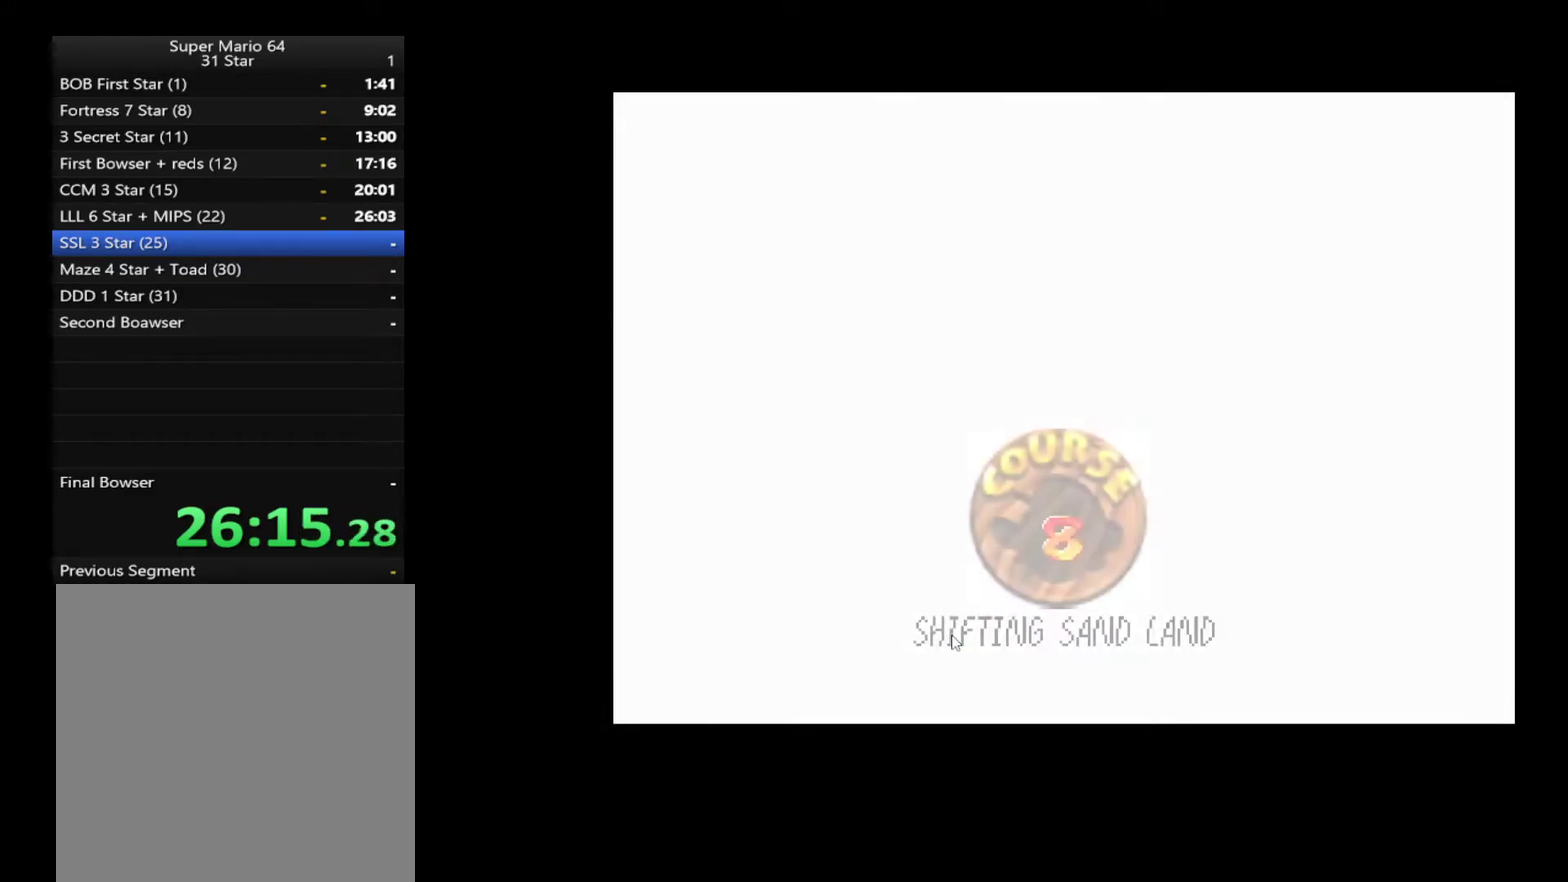
{"buttons": [], "left_stick": "center", "right_stick": "center", "events": []}
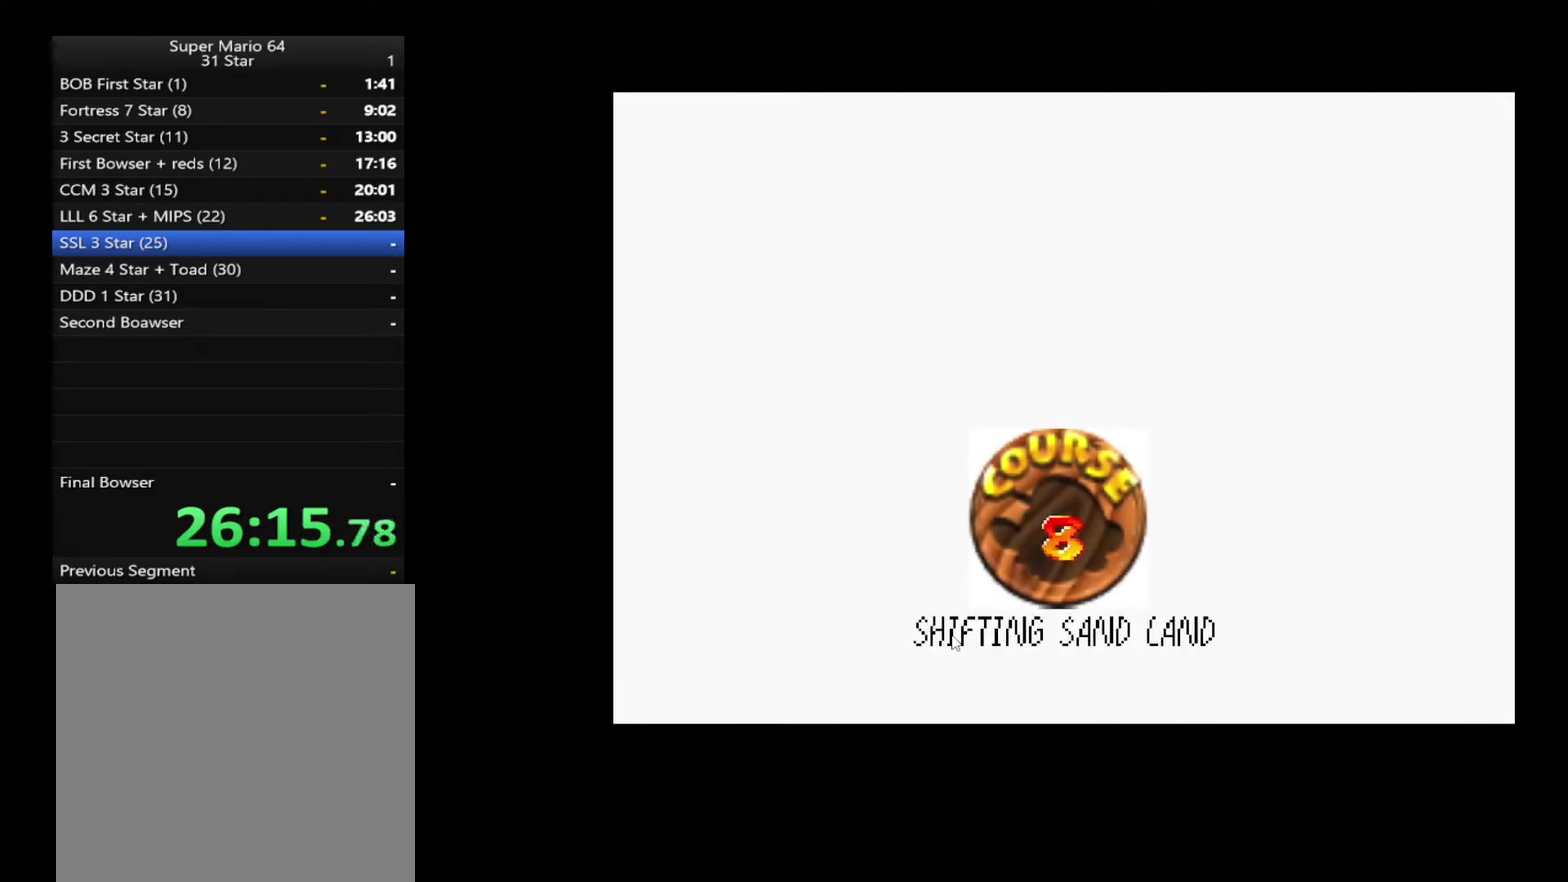
{"buttons": [], "left_stick": "center", "right_stick": "center", "events": []}
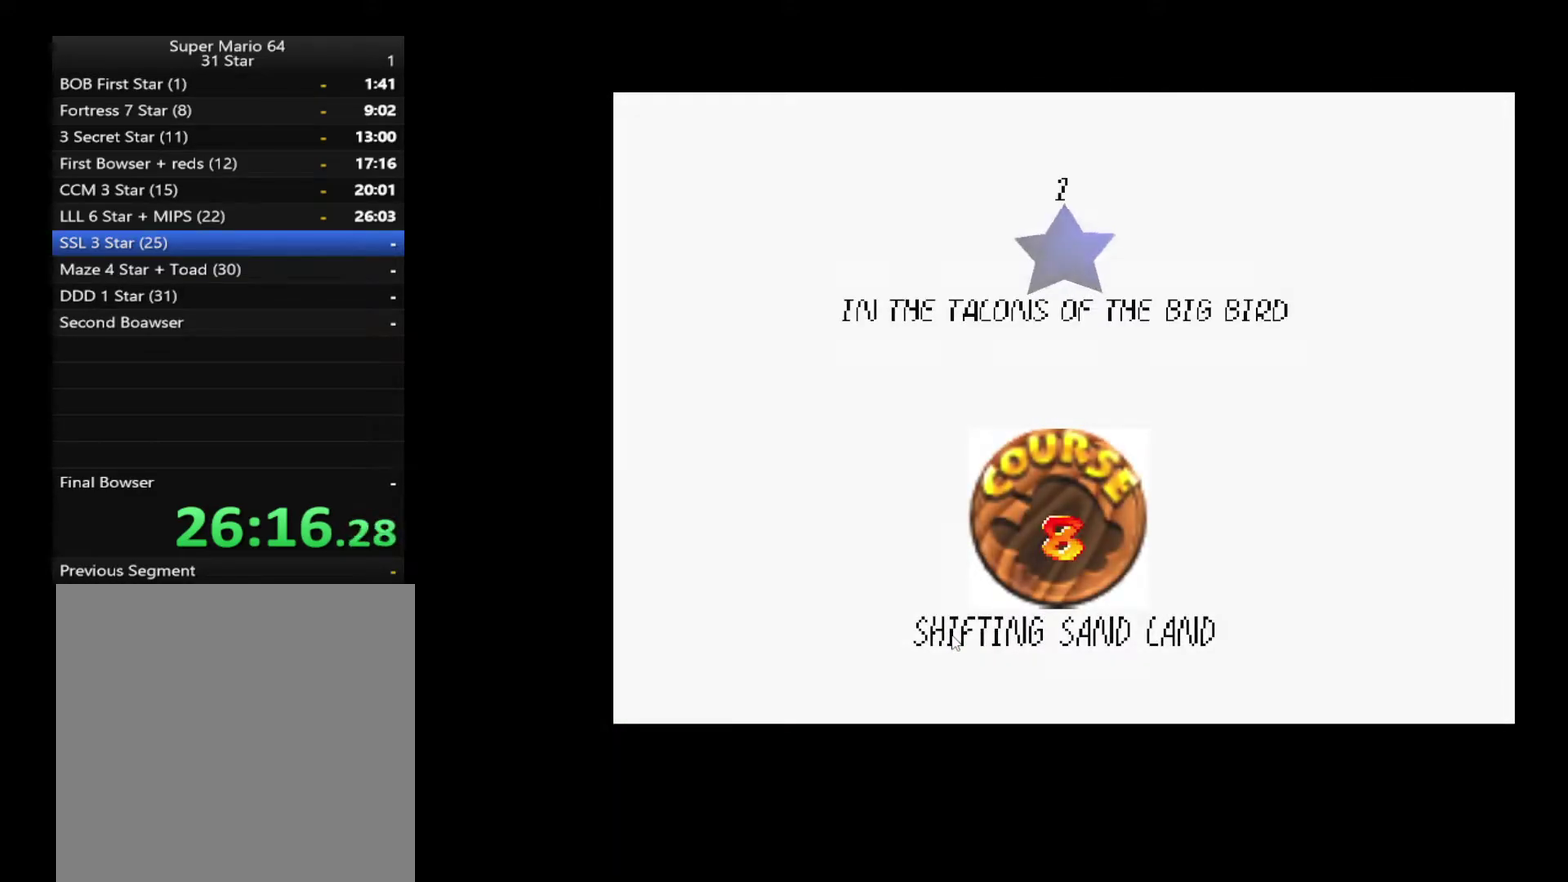
{"buttons": [], "left_stick": "up", "right_stick": "center", "events": [[133, "left_stick", "up"]]}
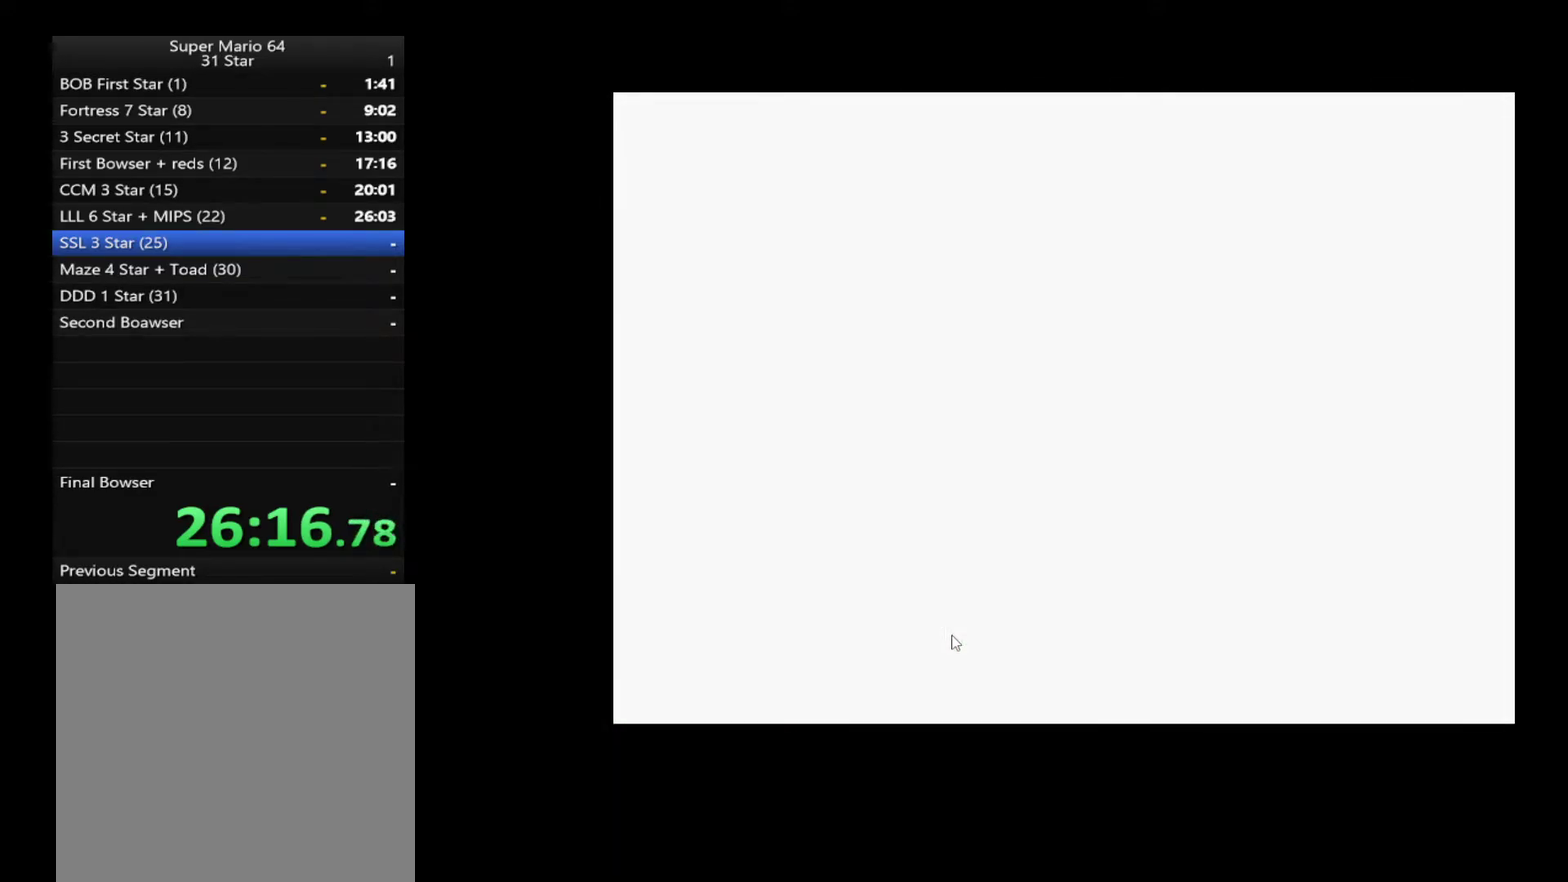
{"buttons": [], "left_stick": "up", "right_stick": "center", "events": []}
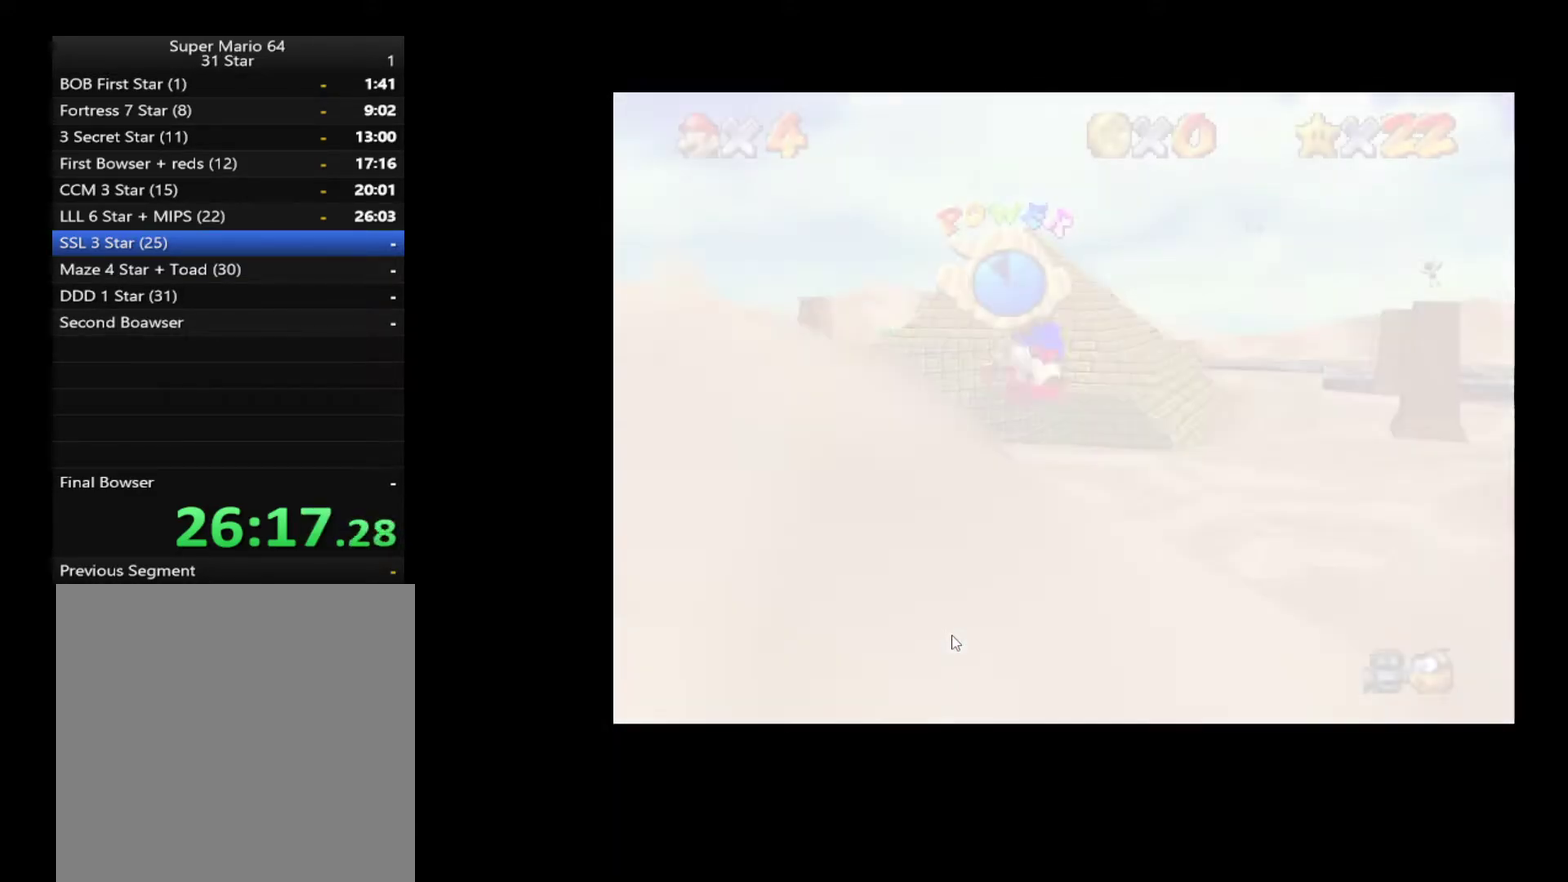
{"buttons": [], "left_stick": "up-right", "right_stick": "center", "events": [[83, "right_stick", "down"], [133, "right_stick", "center"], [383, "left_stick", "up-right"]]}
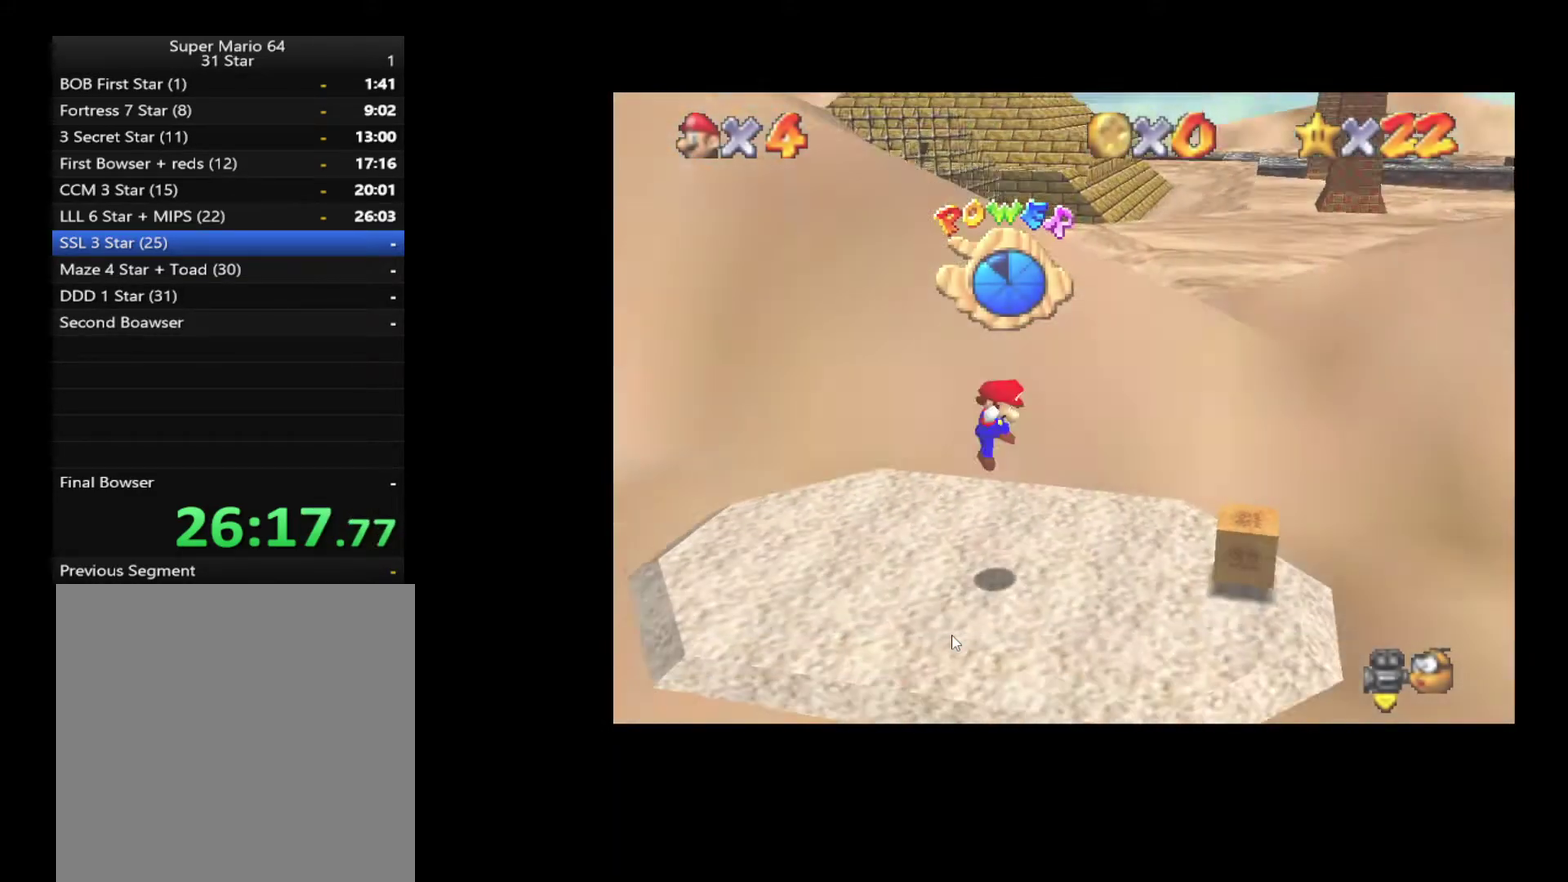
{"buttons": [], "left_stick": "up-right", "right_stick": "center"}
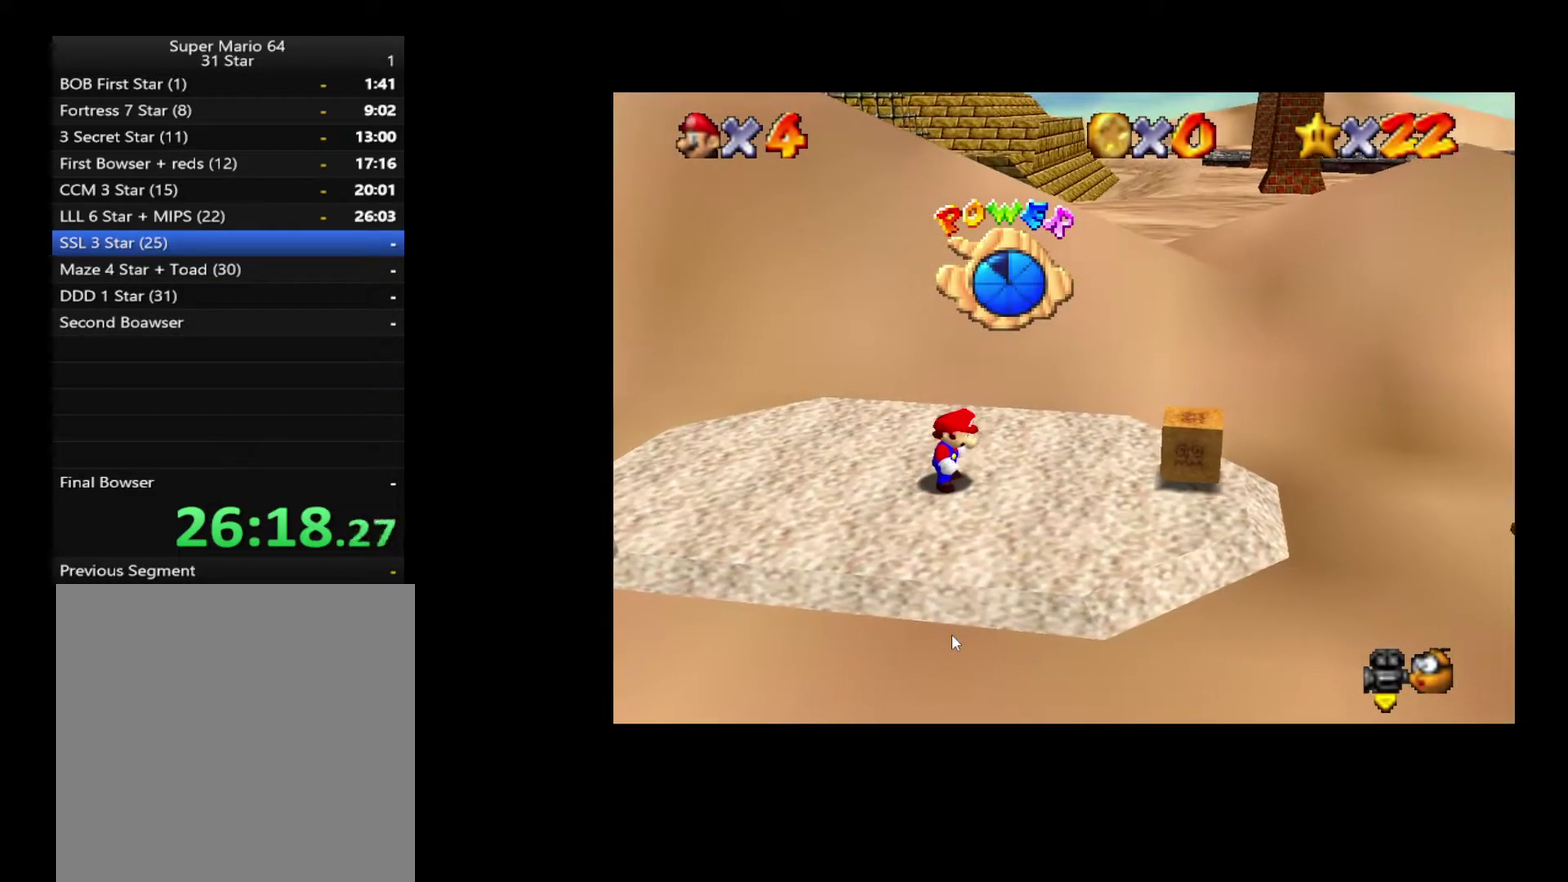
{"buttons": ["L2"], "left_stick": "up-right", "right_stick": "center", "events": [[500, "L2", "down"]]}
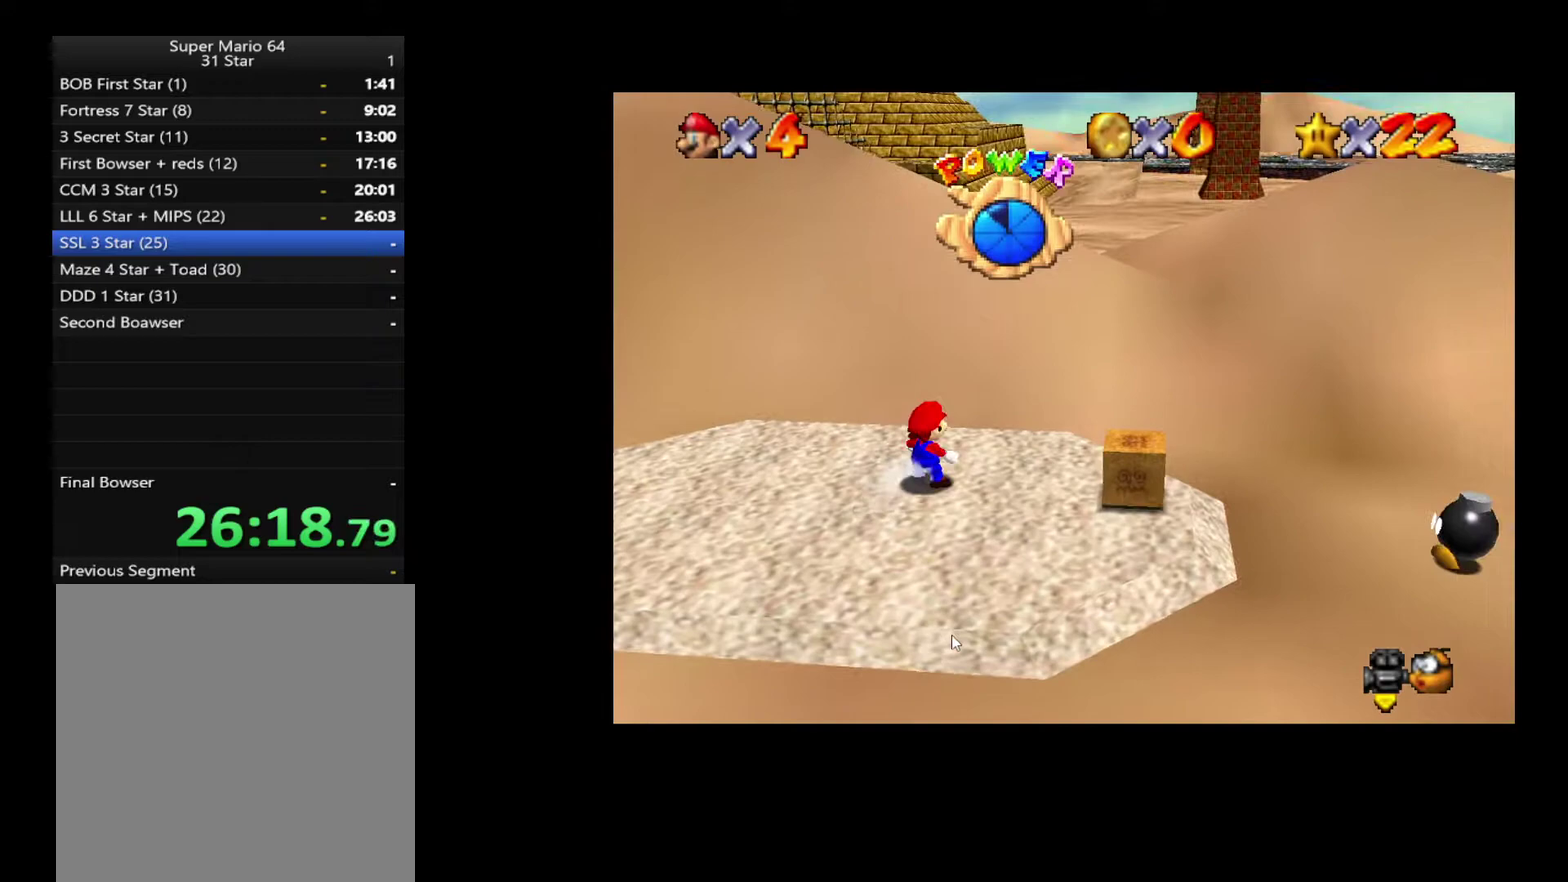
{"buttons": ["L2"], "left_stick": "up", "right_stick": "center", "events": [[133, "left_stick", "up"]]}
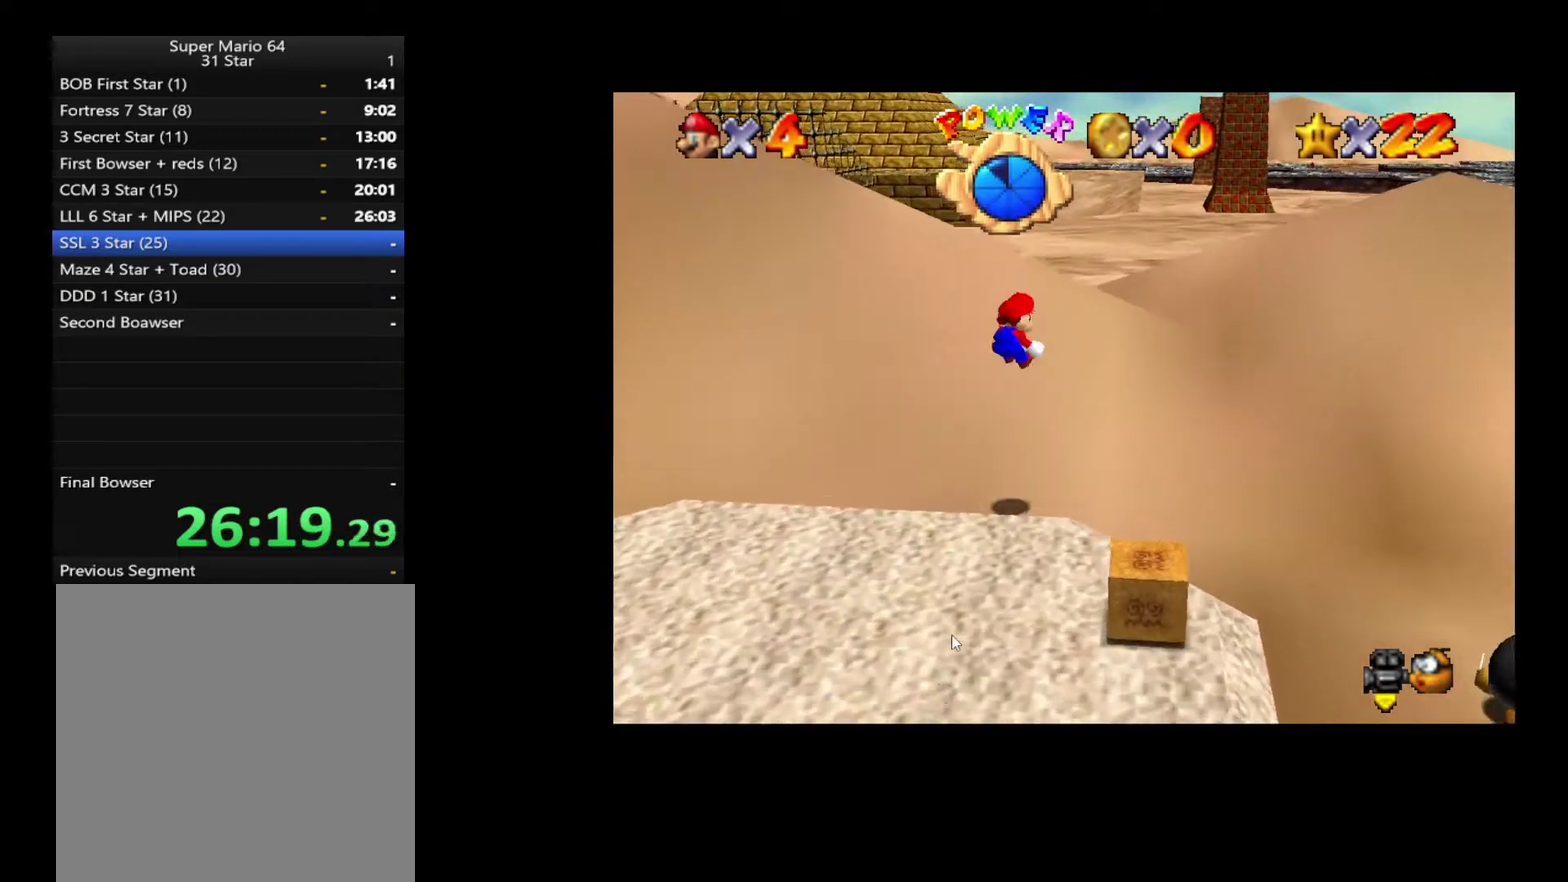
{"buttons": [], "left_stick": "up", "right_stick": "center", "events": [[50, "L2", "up"]]}
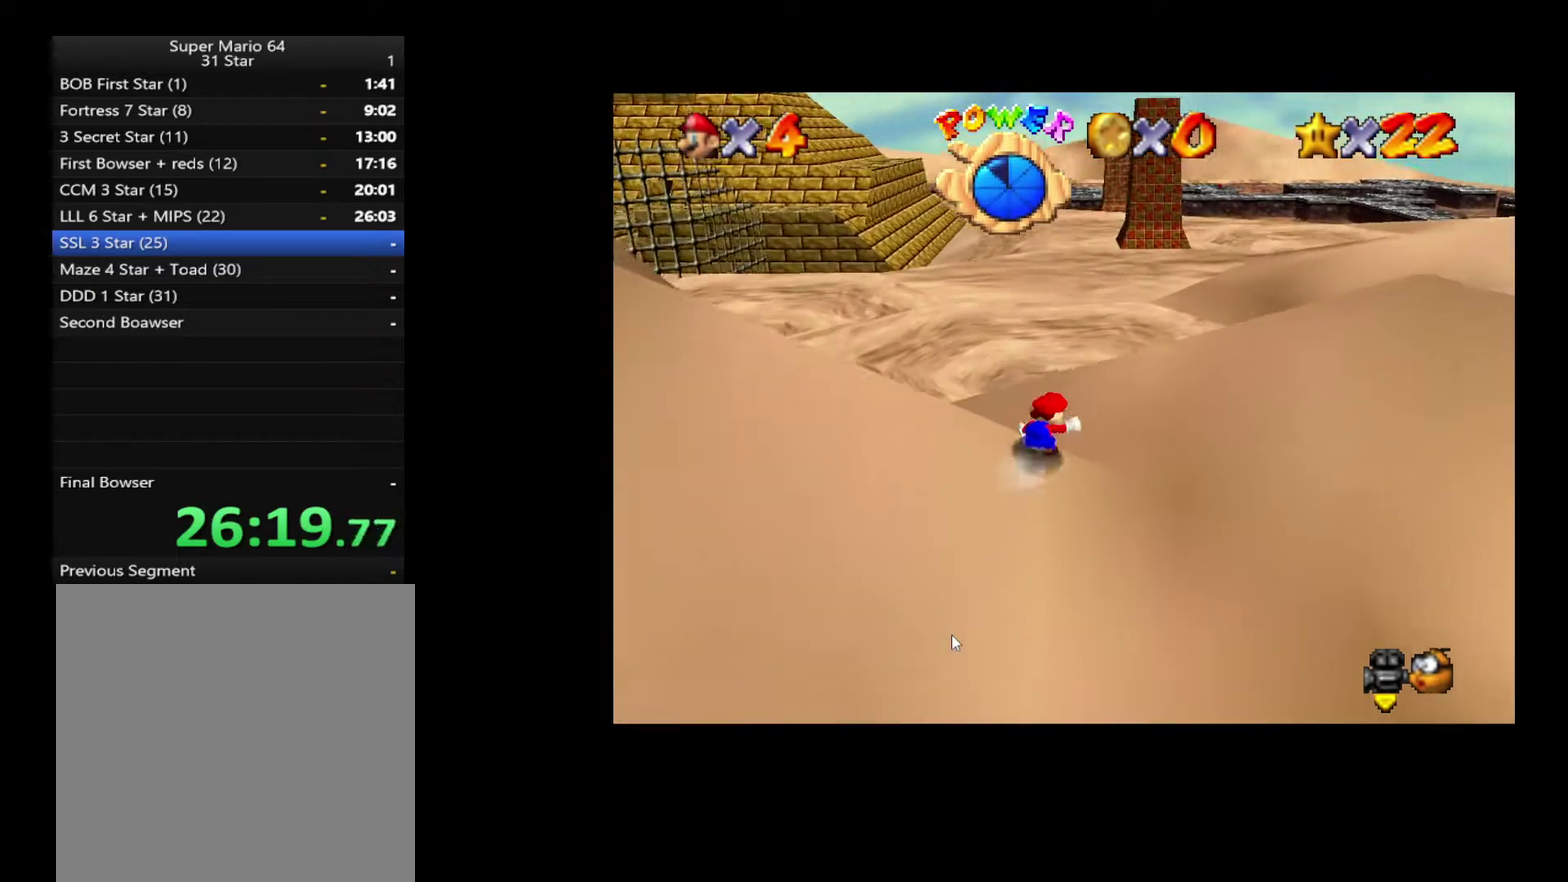
{"buttons": [], "left_stick": "up-right", "right_stick": "center", "events": [[233, "X", "down"], [283, "left_stick", "up-right"], [450, "X", "up"]]}
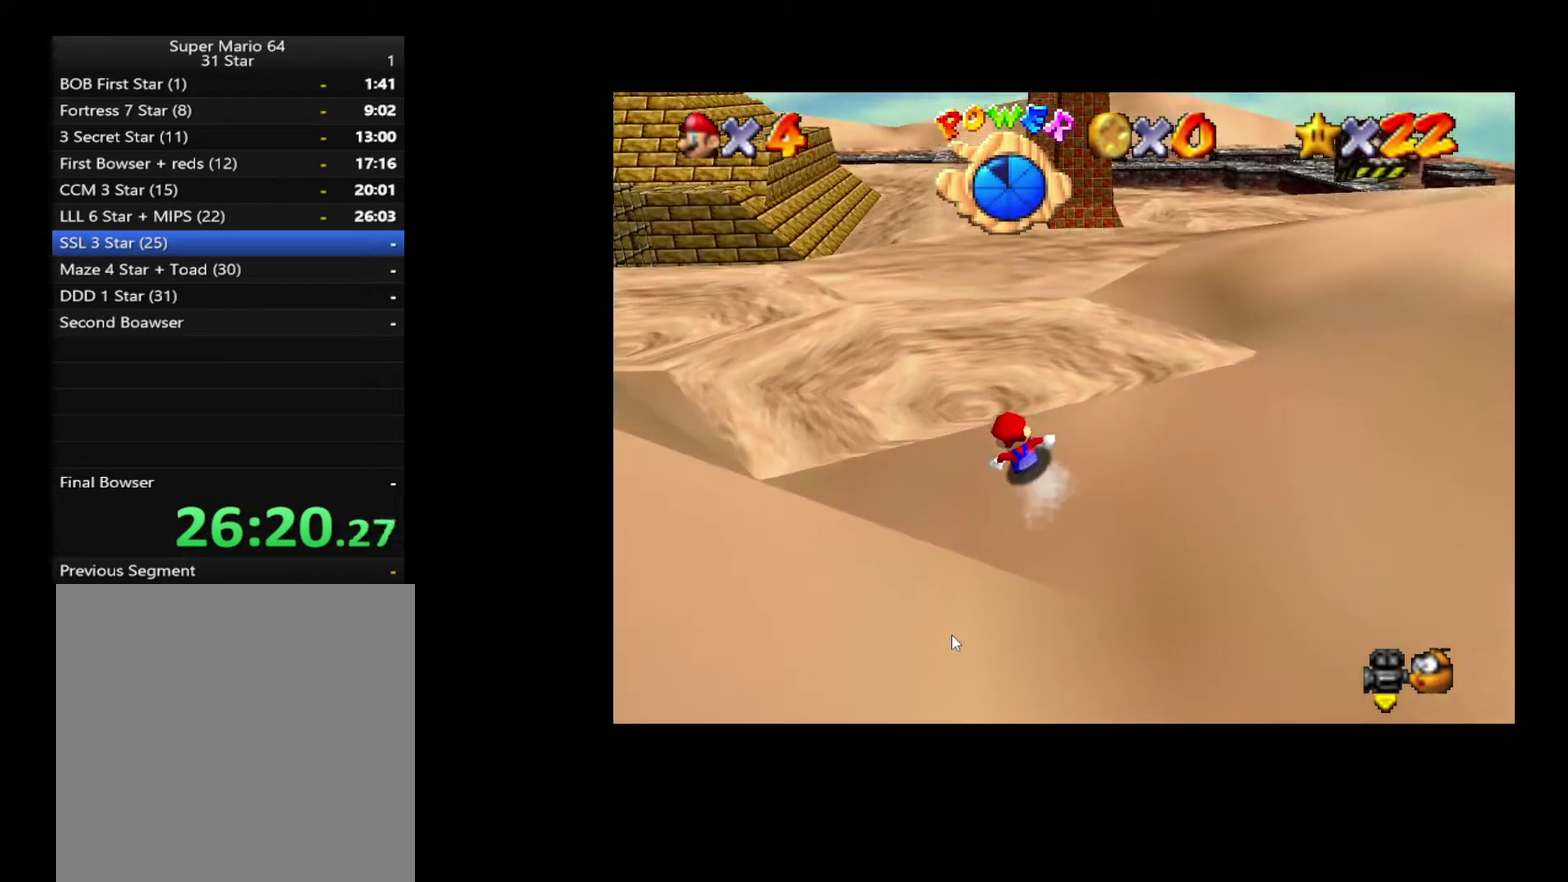
{"buttons": [], "left_stick": "up", "right_stick": "center", "events": [[183, "X", "down"], [383, "X", "up"], [400, "left_stick", "up"]]}
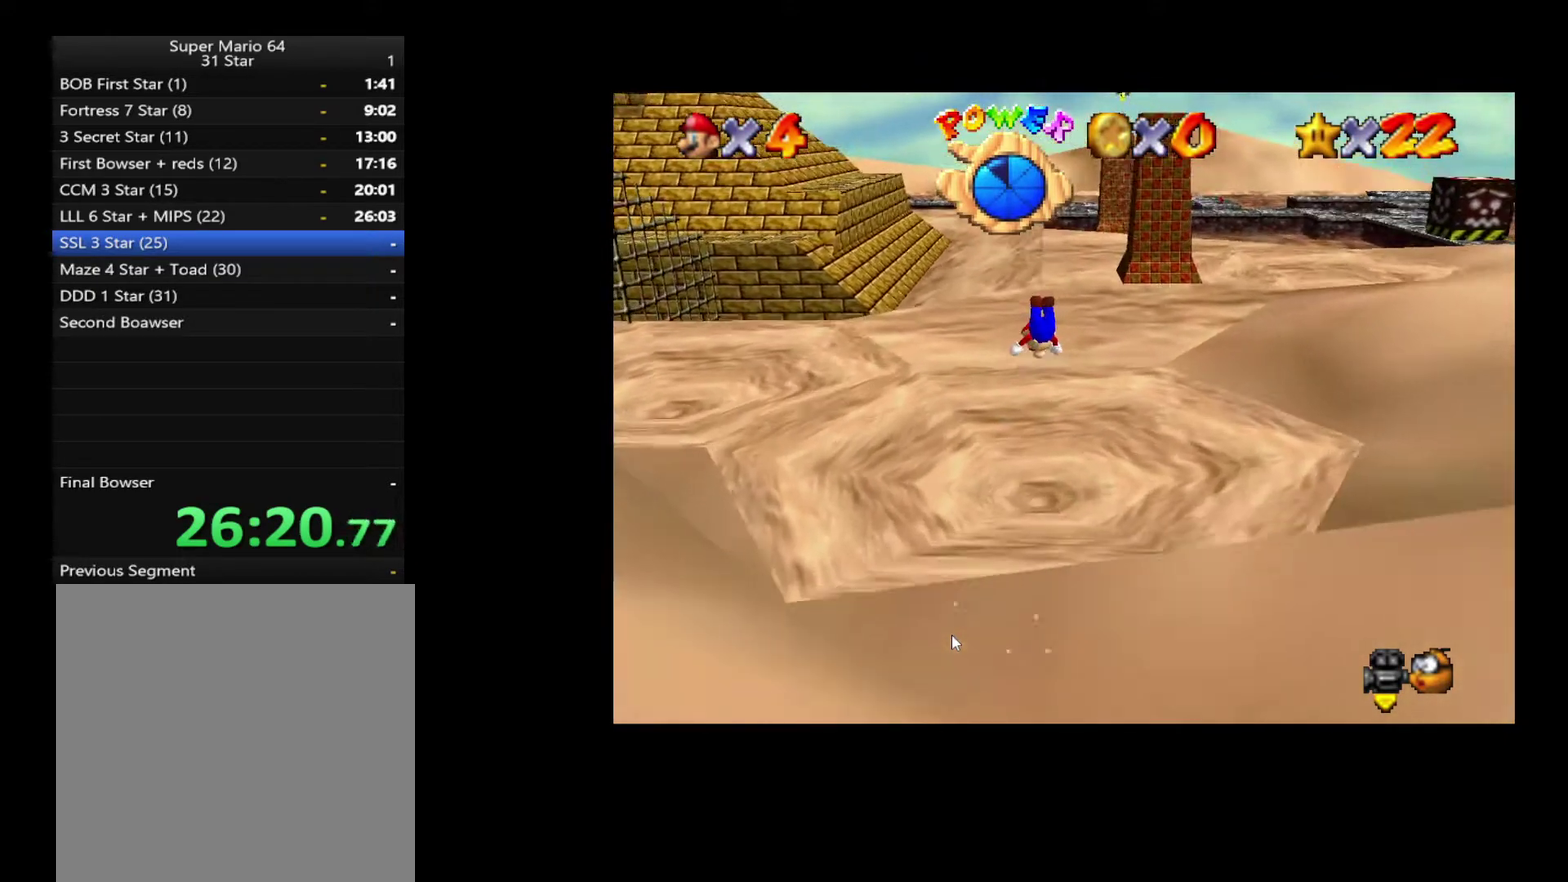
{"buttons": [], "left_stick": "up", "right_stick": "center", "events": [[33, "left_stick", "up-left"], [100, "left_stick", "left"], [350, "left_stick", "up-left"], [417, "left_stick", "up"]]}
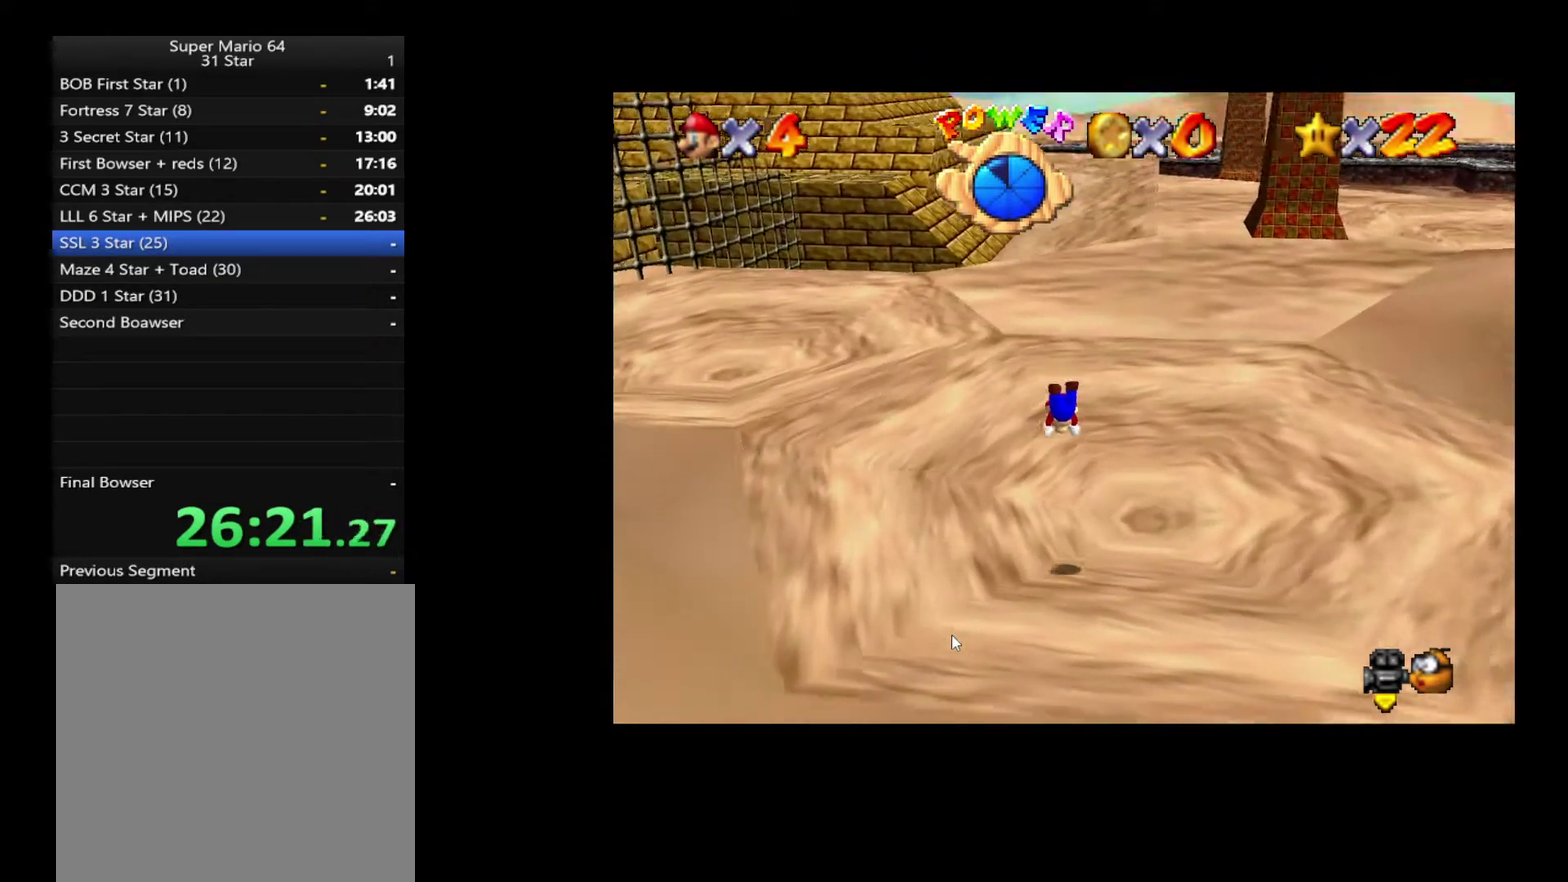
{"buttons": [], "left_stick": "up-right", "right_stick": "center", "events": [[317, "X", "down"], [400, "left_stick", "up-right"], [450, "X", "up"]]}
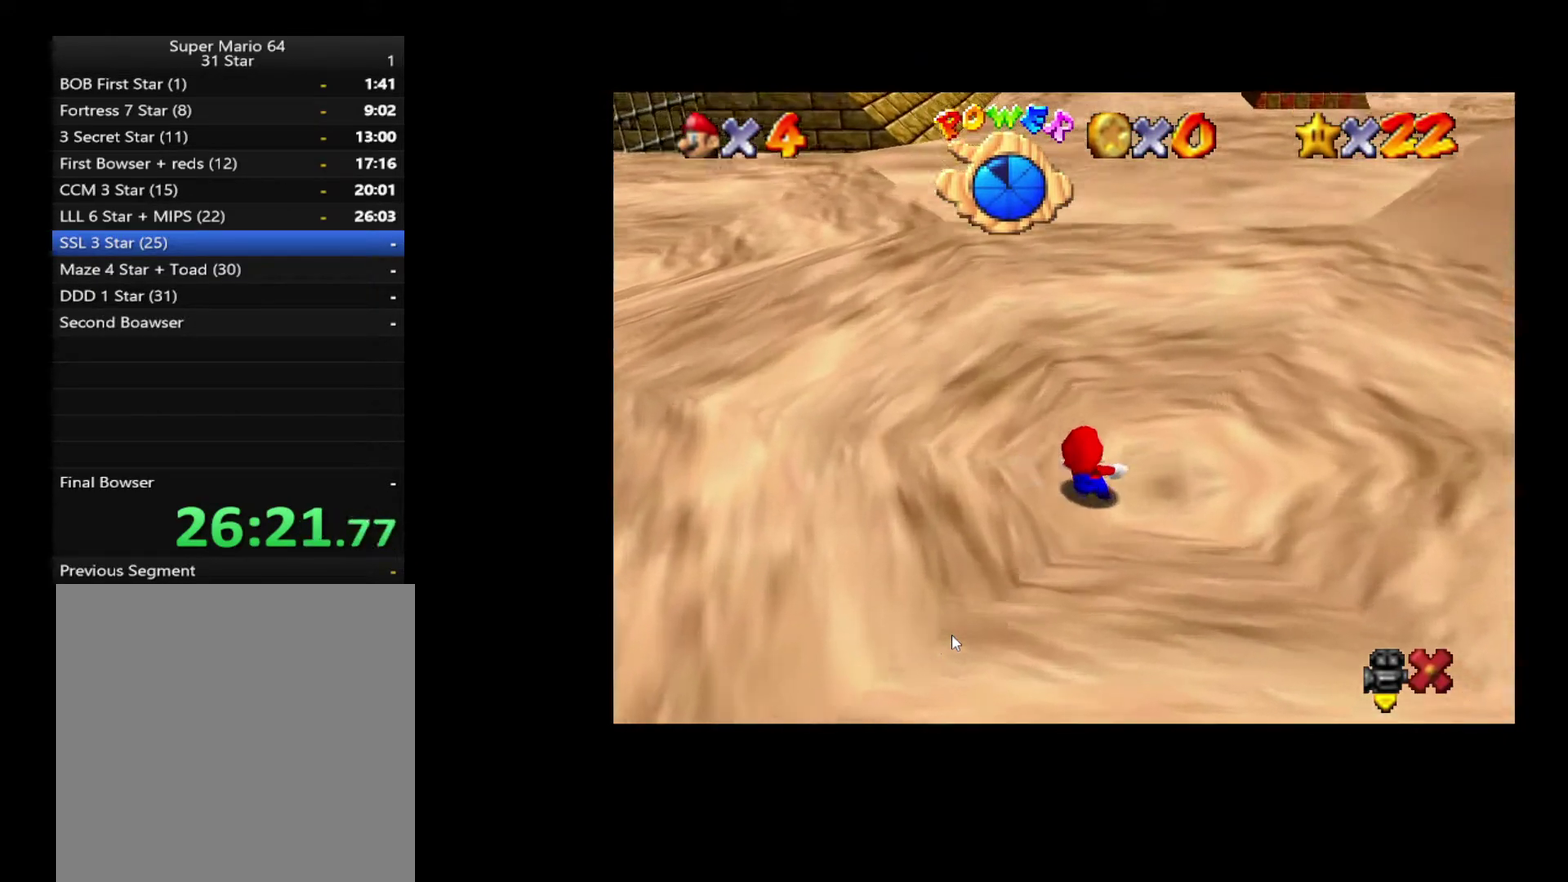
{"buttons": [], "left_stick": "center", "right_stick": "center", "events": [[133, "left_stick", "up"], [200, "X", "down"], [300, "X", "up"], [417, "left_stick", "center"]]}
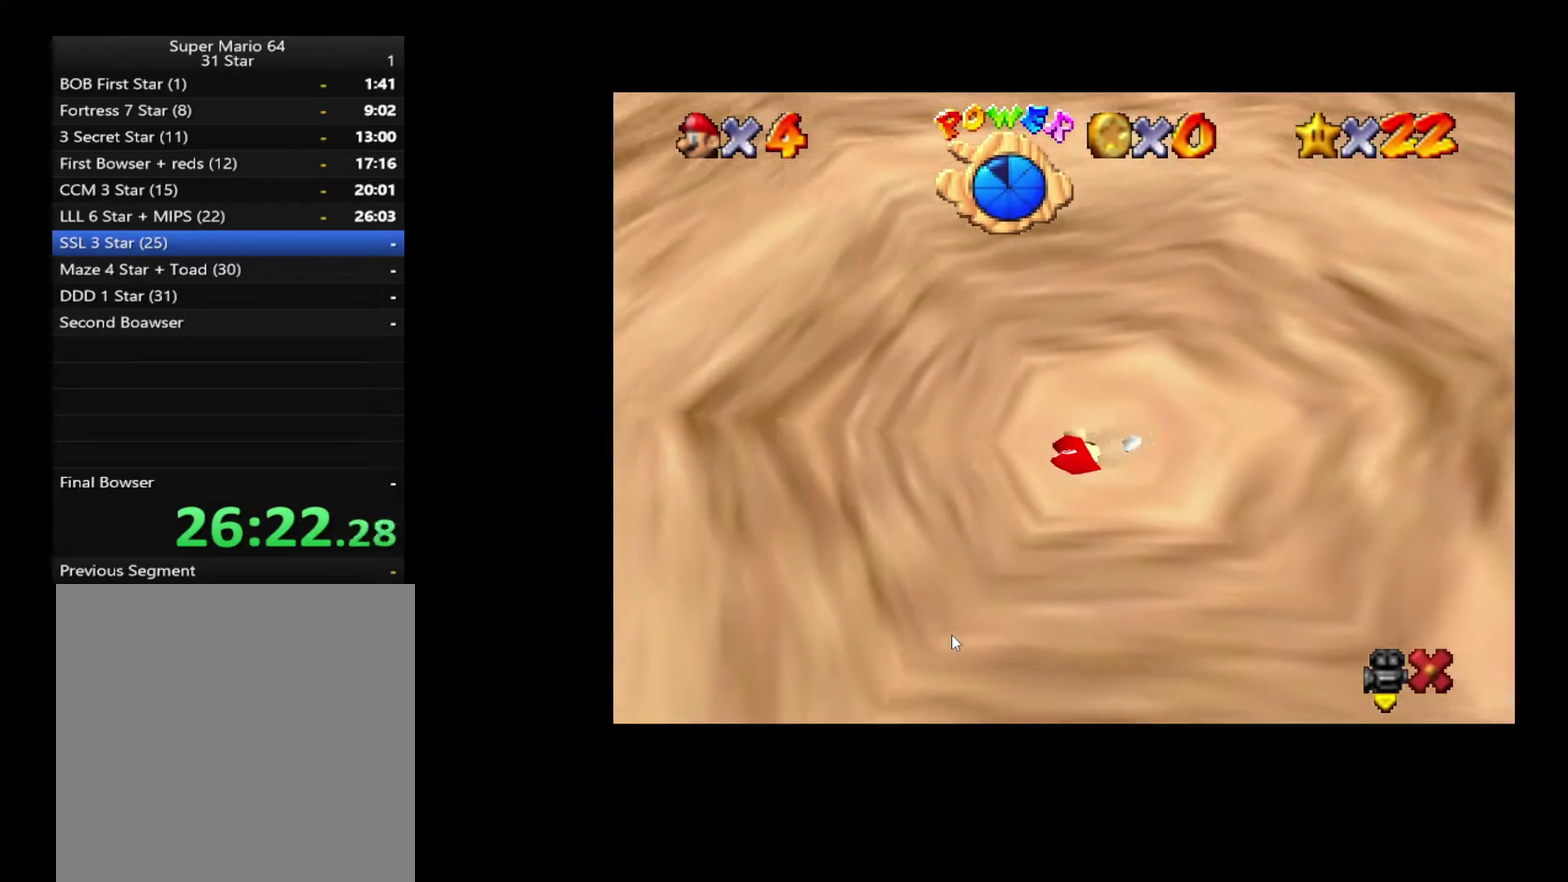
{"buttons": [], "left_stick": "center", "right_stick": "center", "events": [[250, "R2", "down"], [367, "R2", "up"]]}
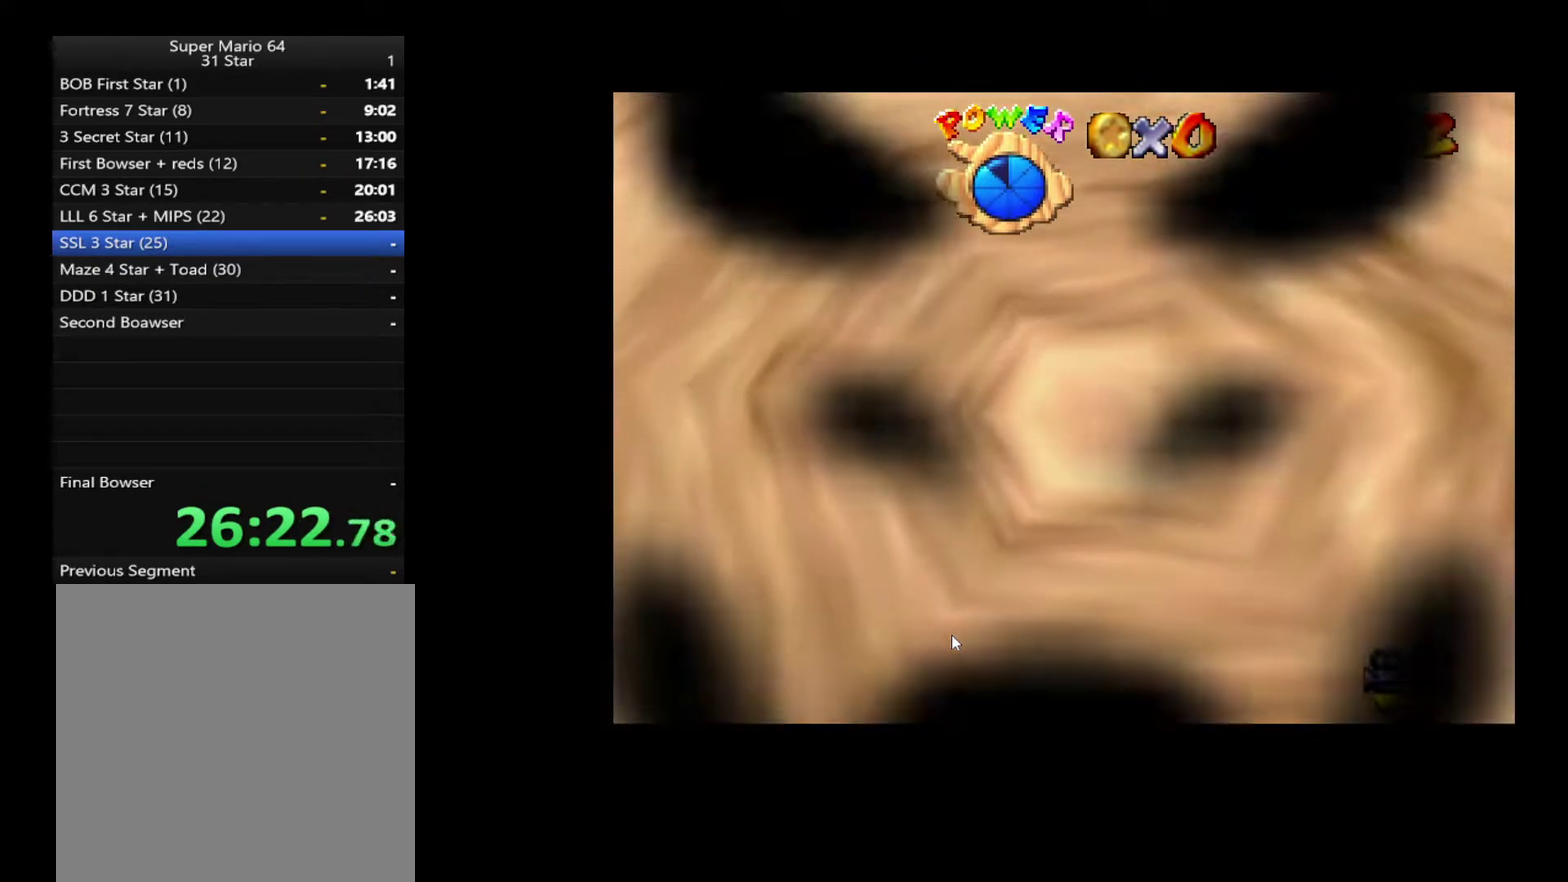
{"buttons": [], "left_stick": "center", "right_stick": "center", "events": [[250, "R2", "down"], [400, "R2", "up"]]}